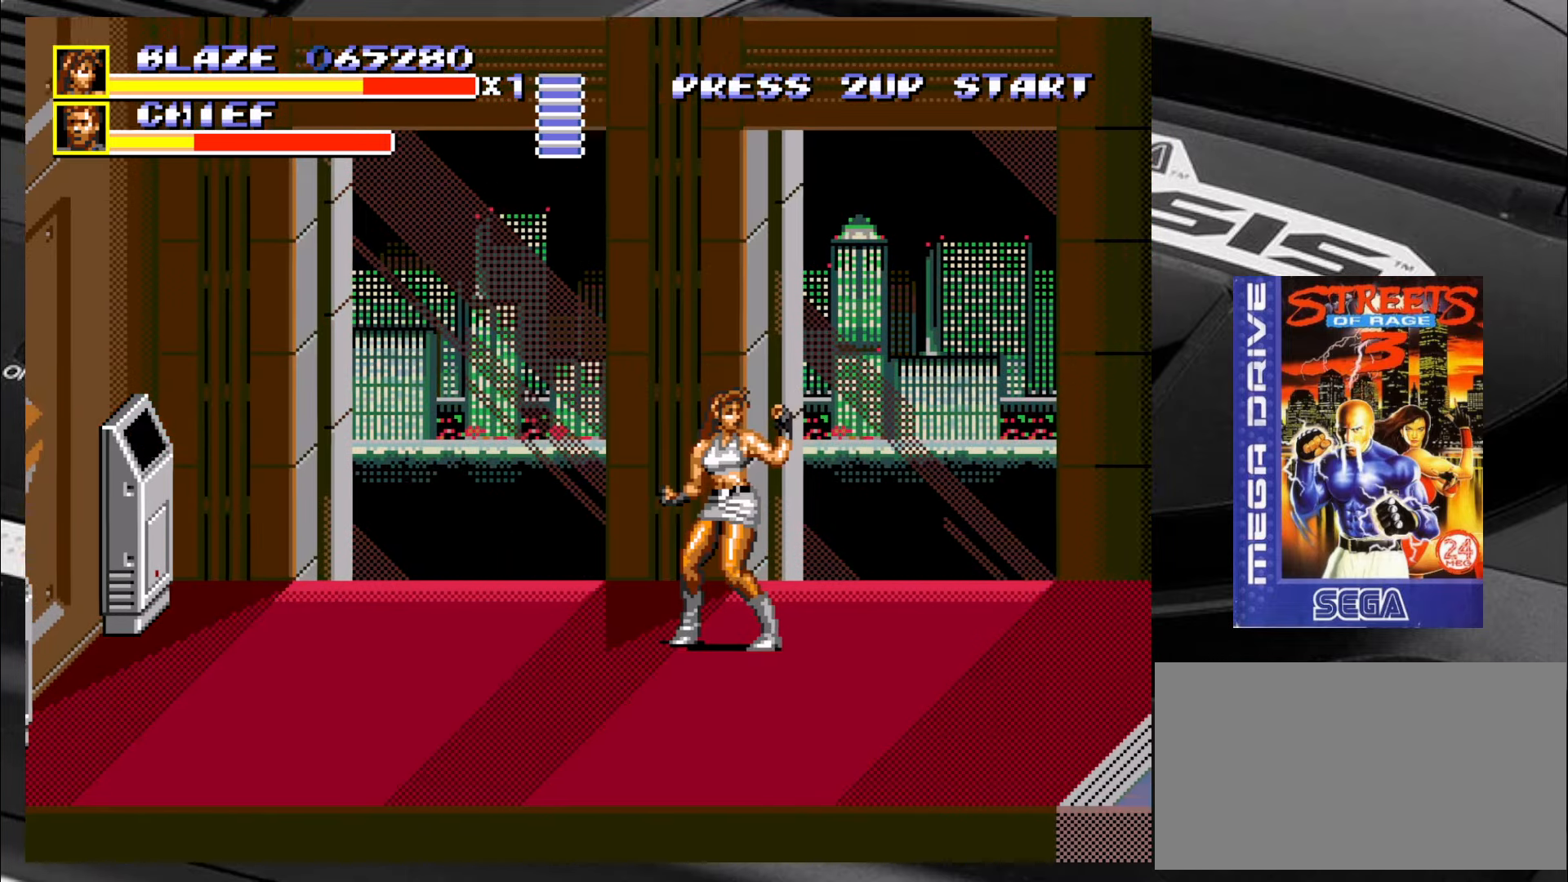
Gameplay with a controller (arcade stick); each line is a JSON object with the inputs held at the frame after it. "events" lists button and stick changes between this image and that frame as [ms after this image, input, new state], when the widget could be followed in between. Not read: L3 R3 SQUARE TRIANGLE.
{"buttons": [], "left_stick": "right", "events": [[284, "left_stick", "right"]]}
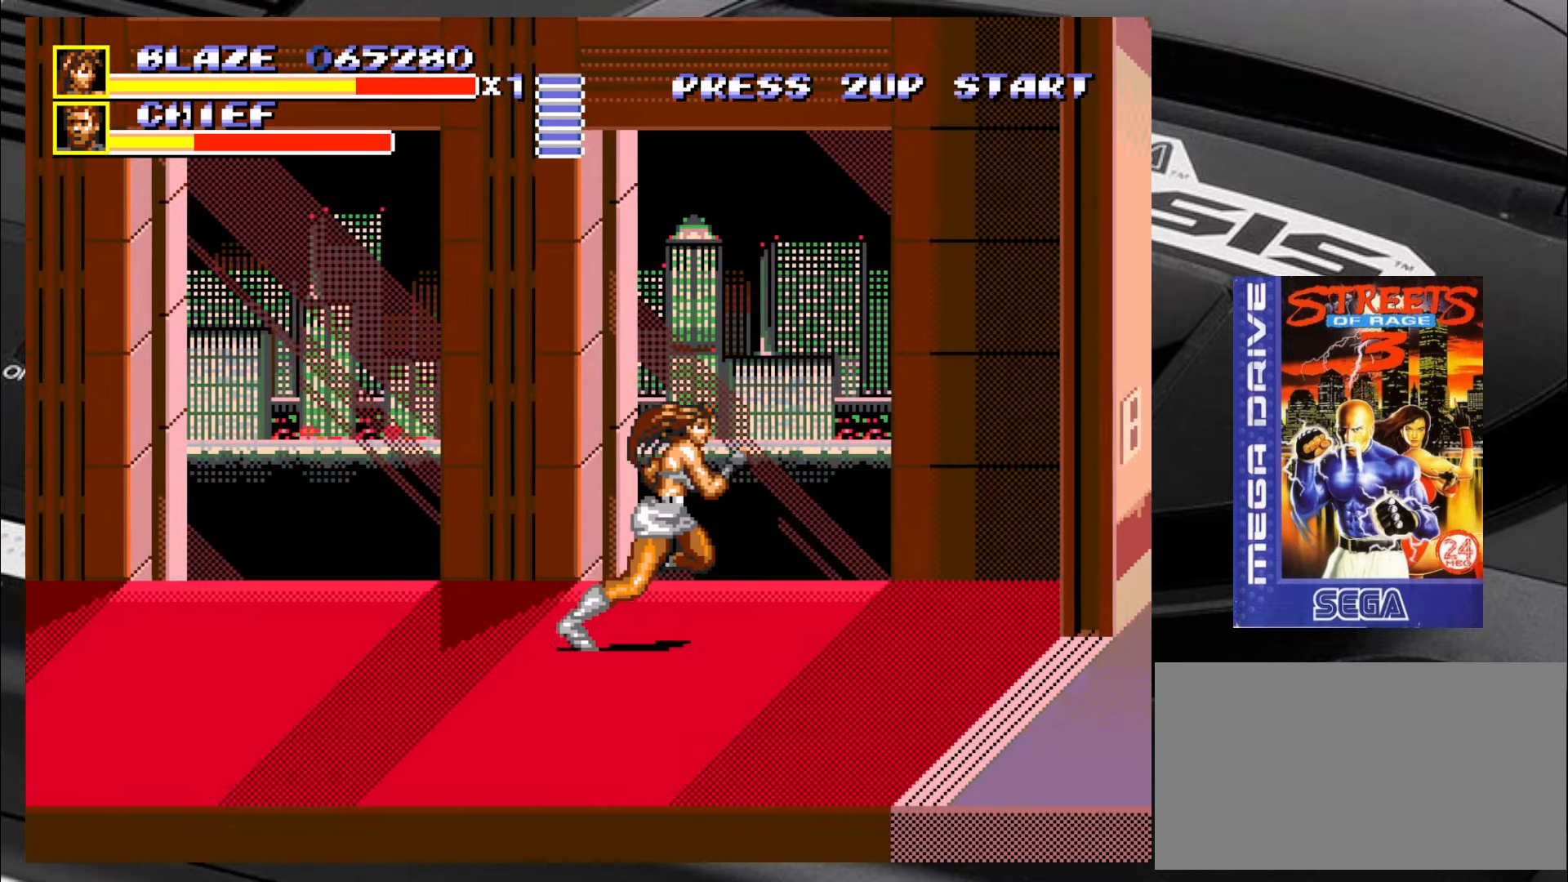
{"buttons": [], "left_stick": "right", "events": []}
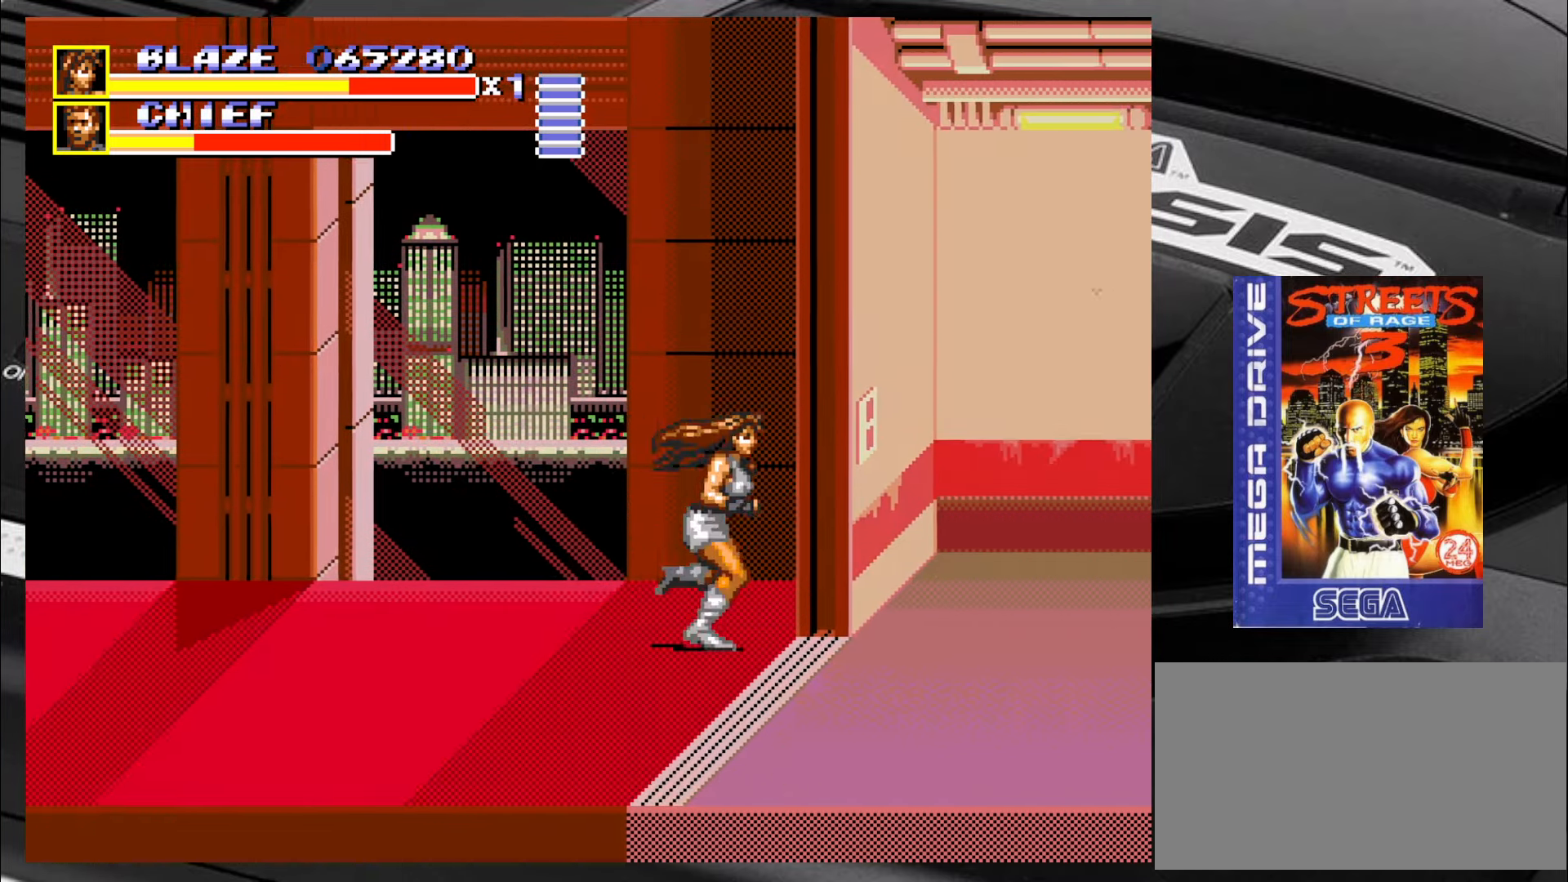
{"buttons": [], "left_stick": "right", "events": [[17, "left_stick", "down-right"], [150, "left_stick", "right"]]}
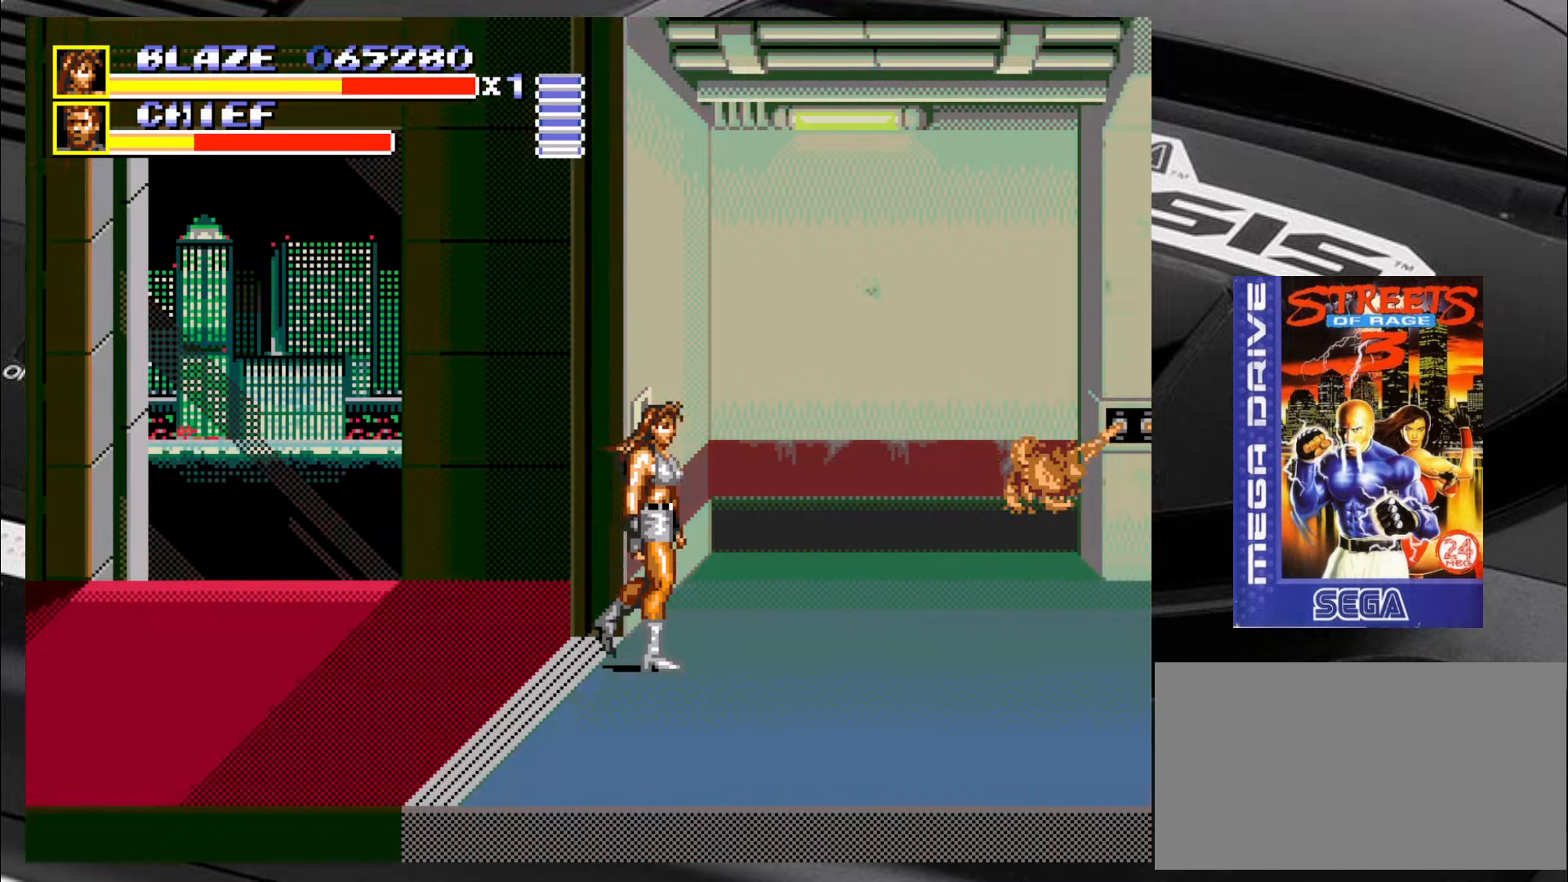
{"buttons": [], "left_stick": "right", "events": [[50, "left_stick", "center"], [133, "left_stick", "right"], [216, "left_stick", "center"], [266, "left_stick", "right"]]}
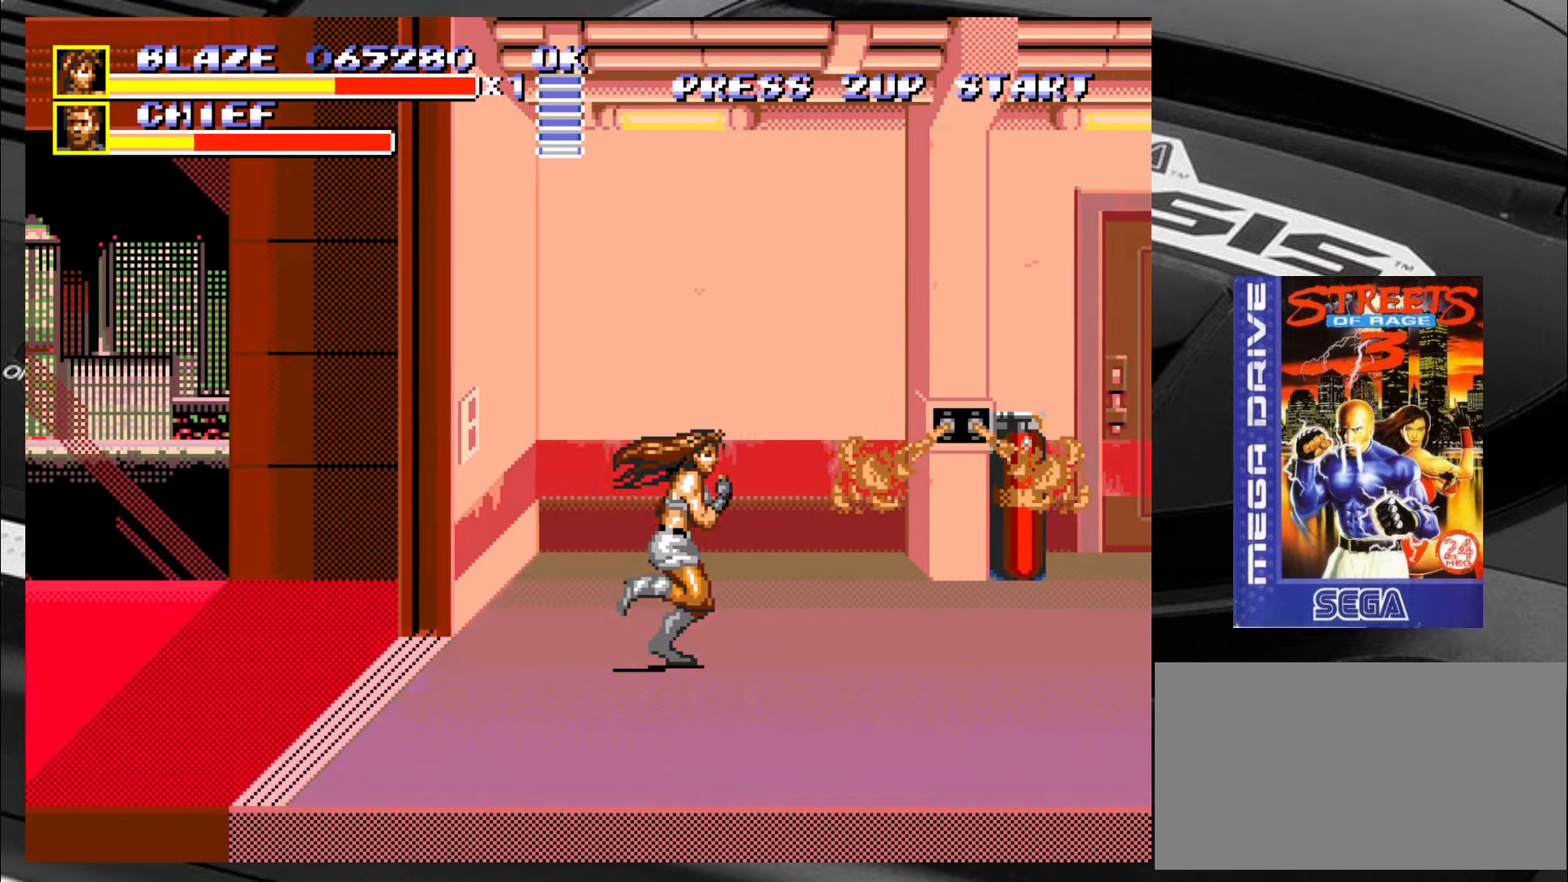
{"buttons": [], "left_stick": "right", "events": []}
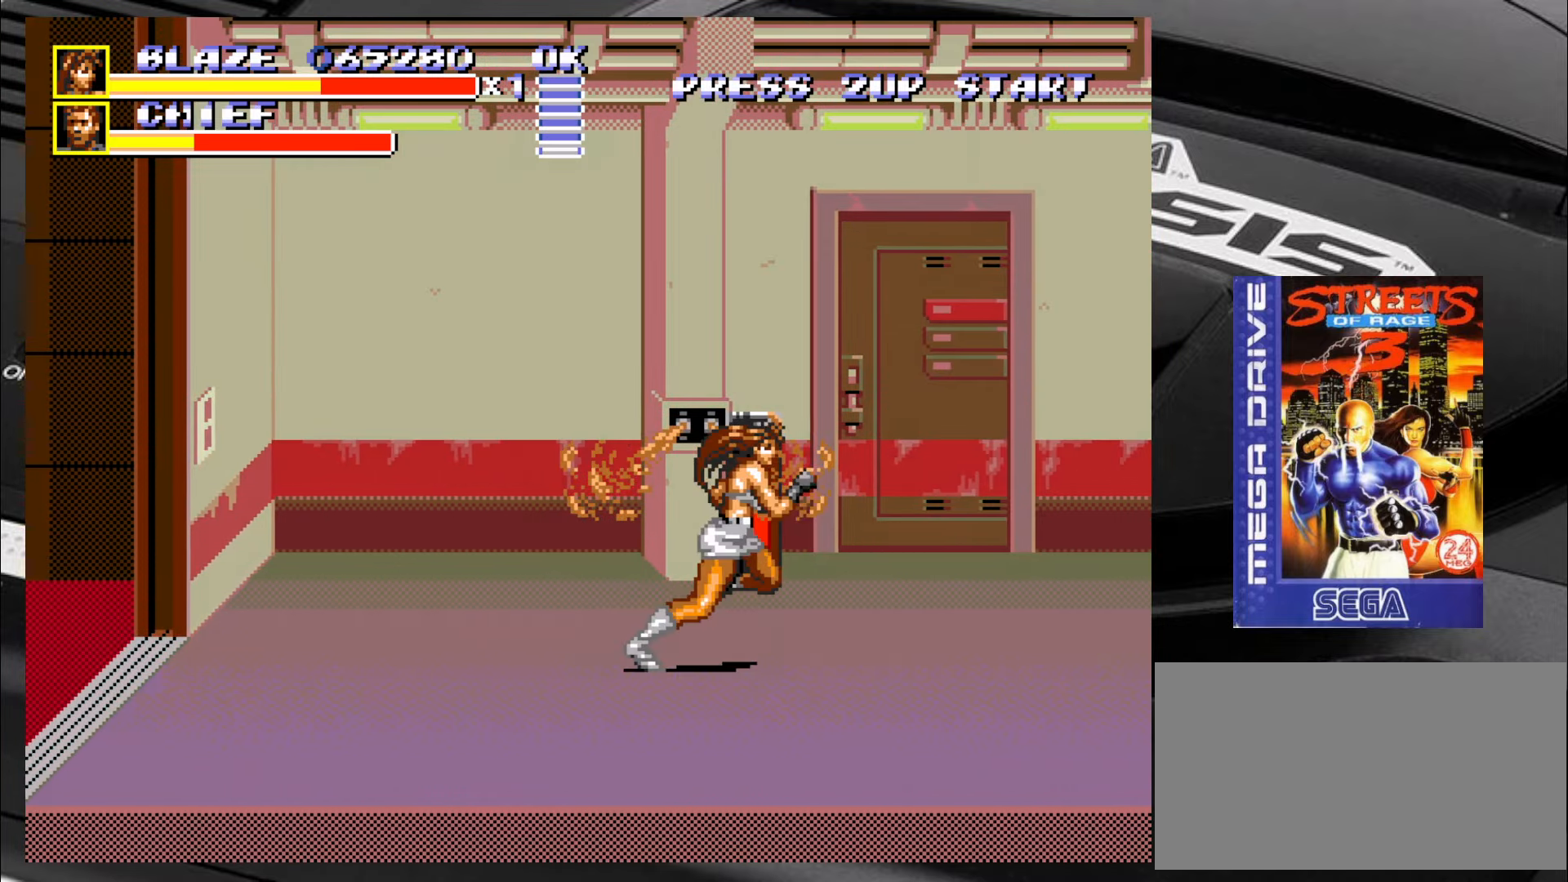
{"buttons": [], "left_stick": "right", "events": []}
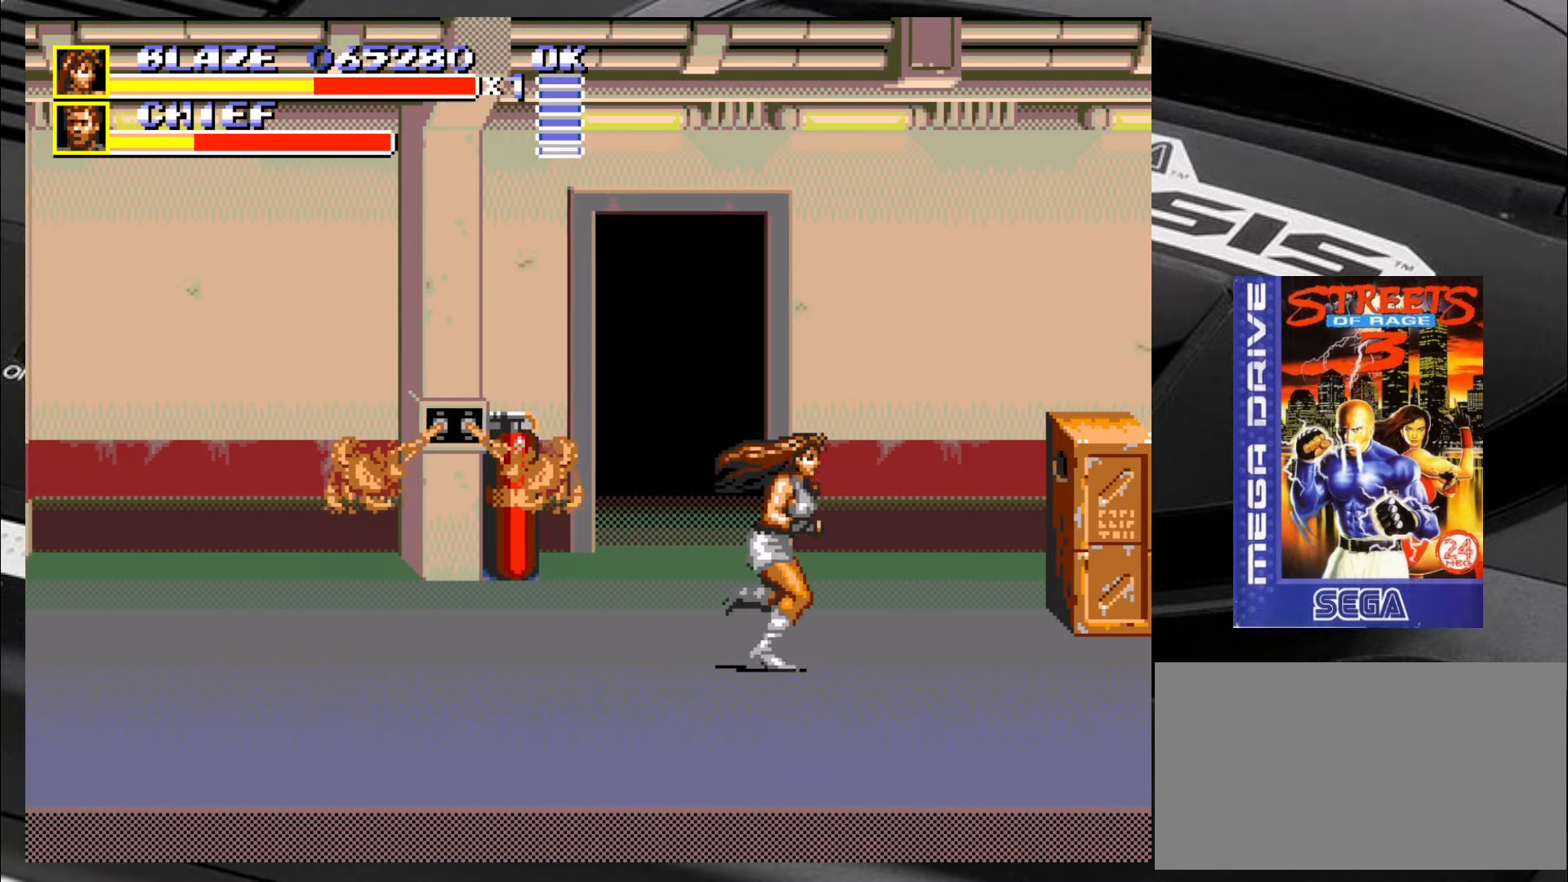
{"buttons": [], "left_stick": "right", "events": []}
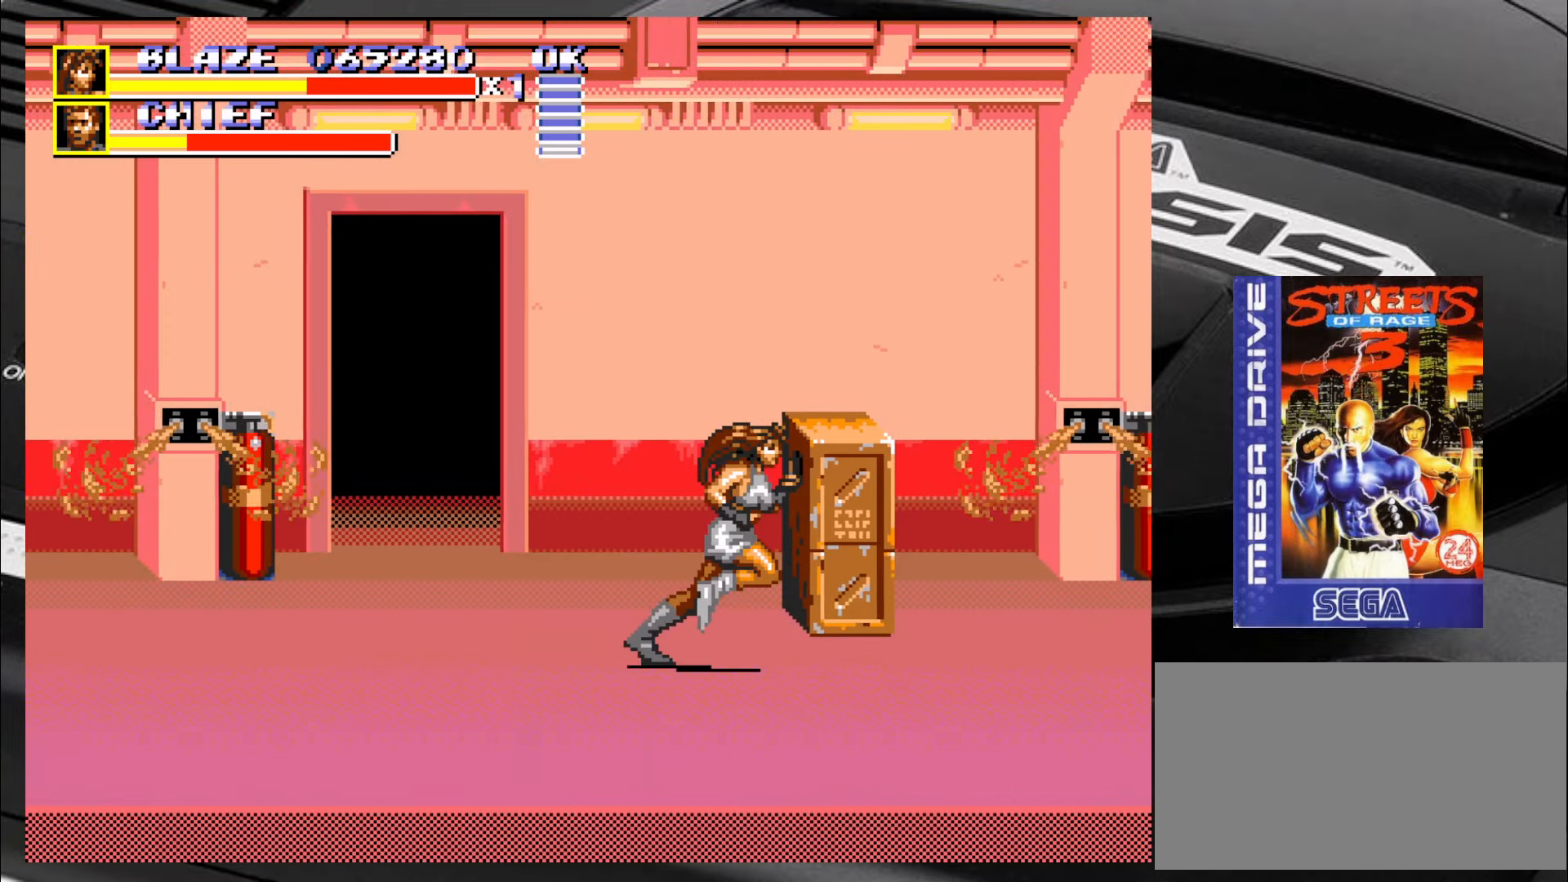
{"buttons": [], "left_stick": "down-right", "events": [[316, "left_stick", "down-right"]]}
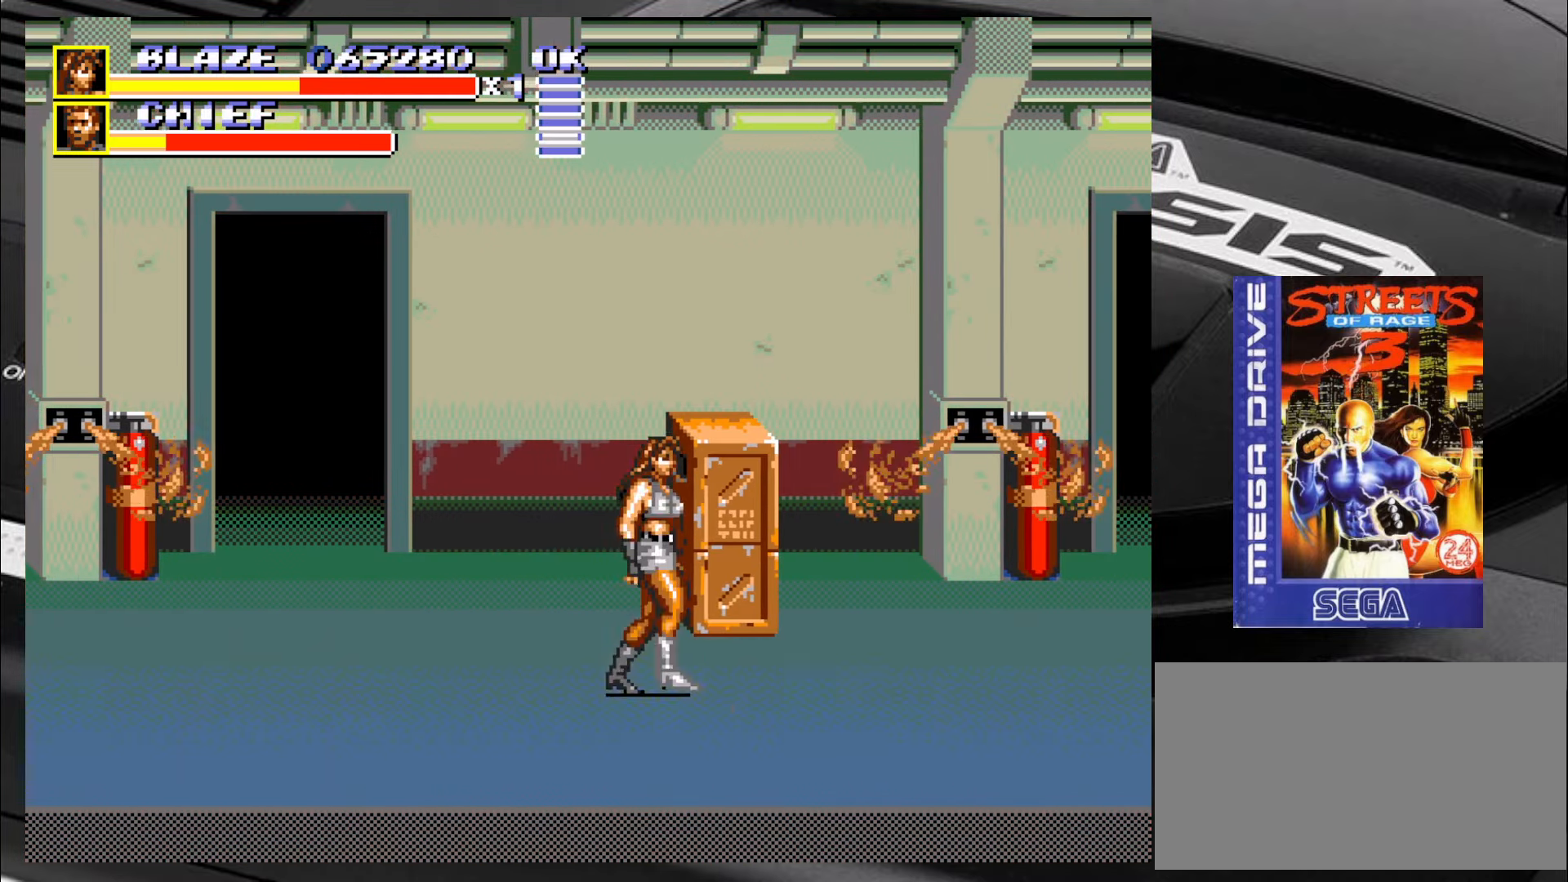
{"buttons": [], "left_stick": "up-right", "events": [[200, "left_stick", "right"], [316, "left_stick", "up-right"]]}
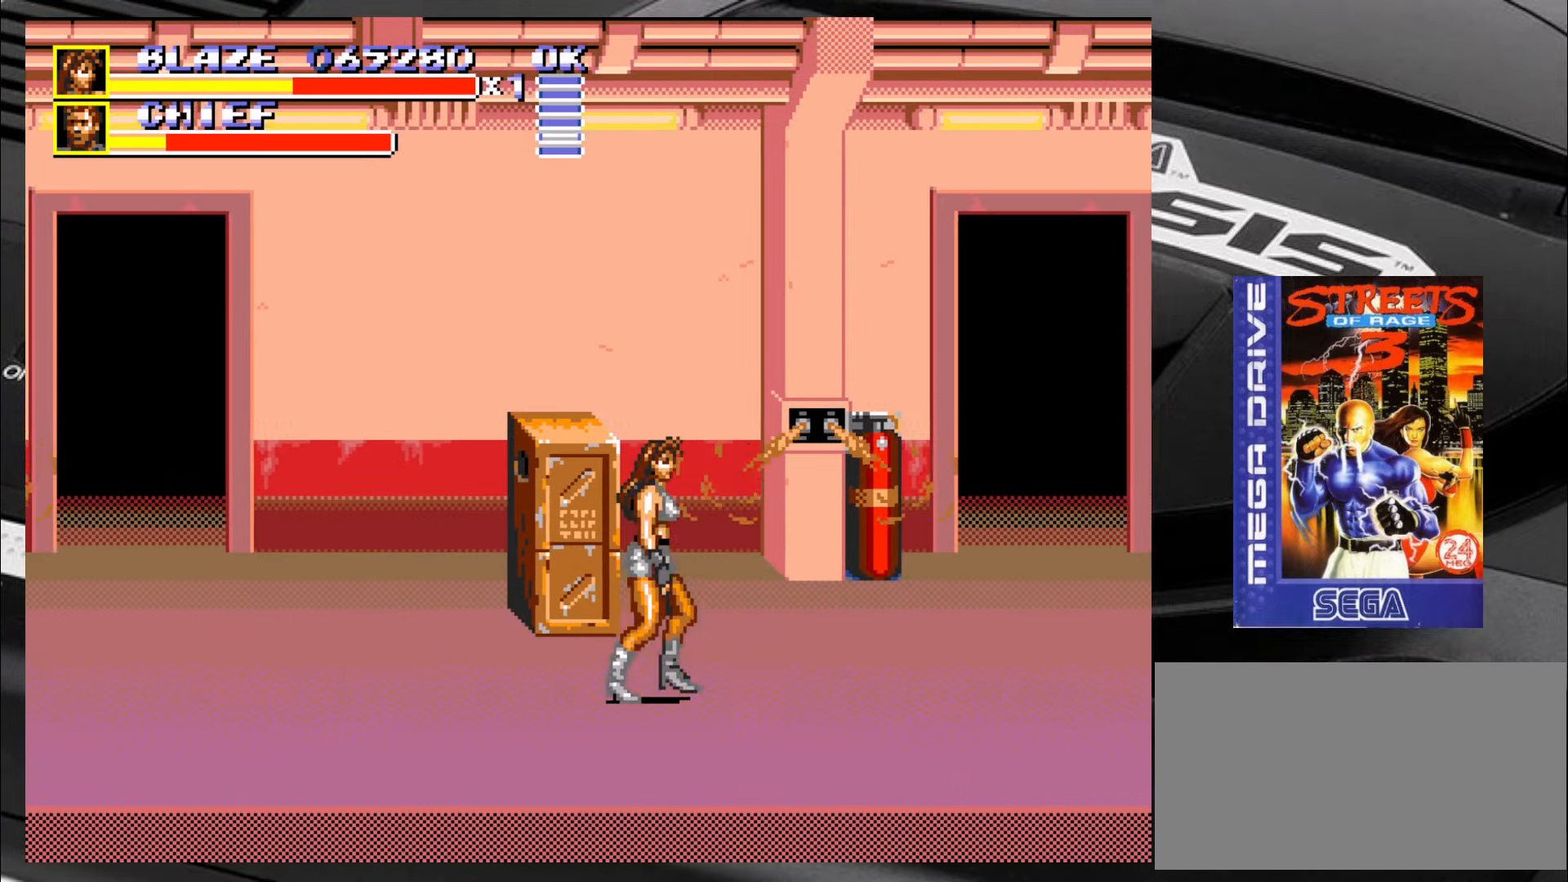
{"buttons": ["CIRCLE"], "left_stick": "up-left", "events": [[350, "left_stick", "up-left"], [466, "CIRCLE", "down"]]}
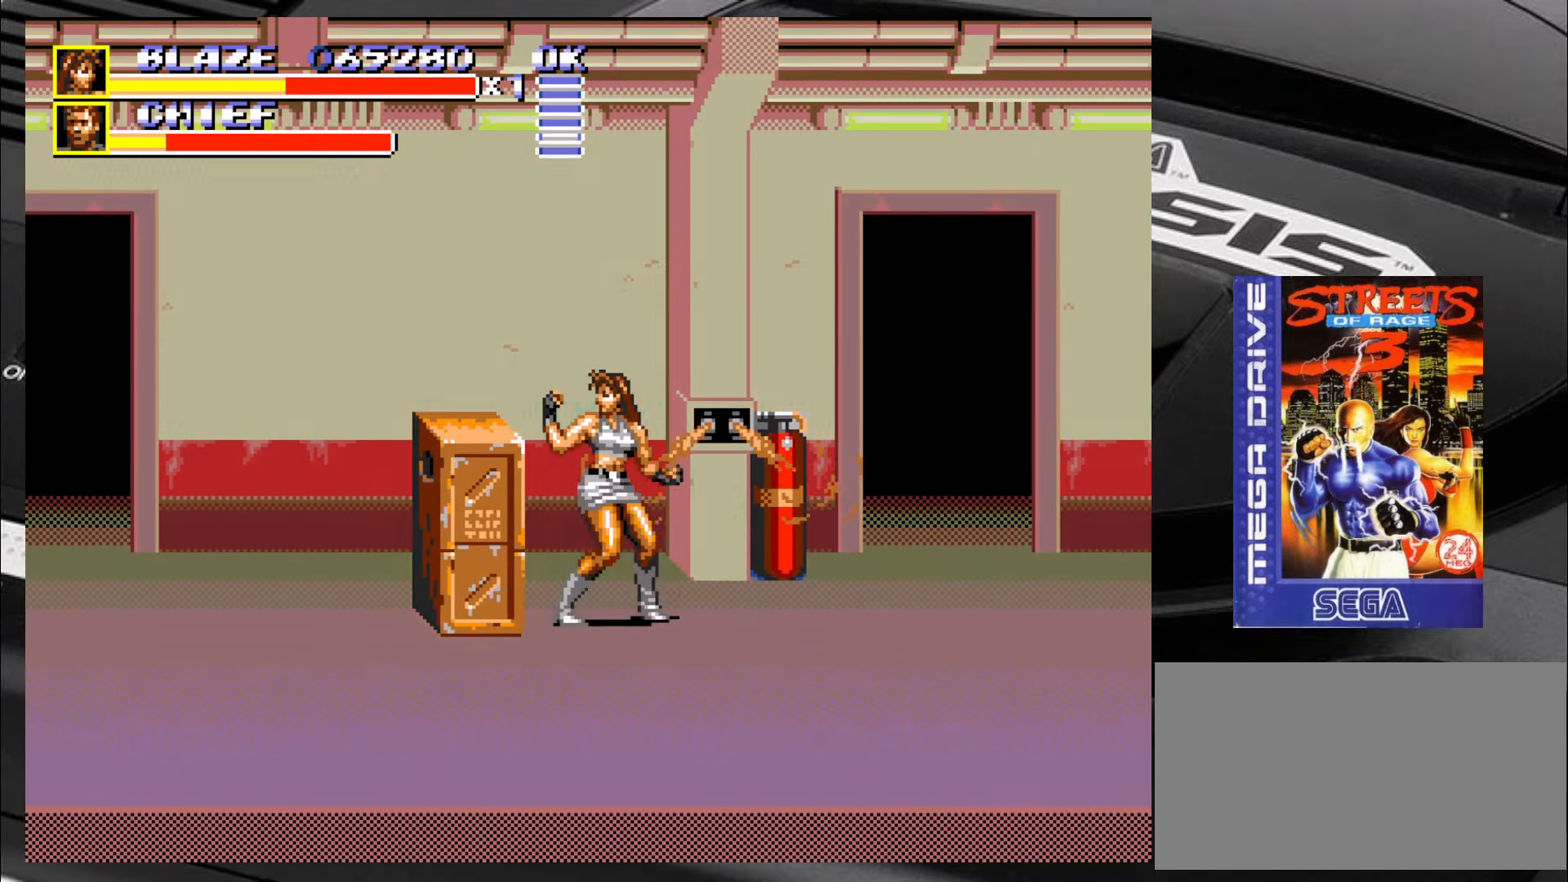
{"buttons": [], "left_stick": "left", "events": [[66, "CIRCLE", "up"], [133, "left_stick", "center"], [300, "left_stick", "left"]]}
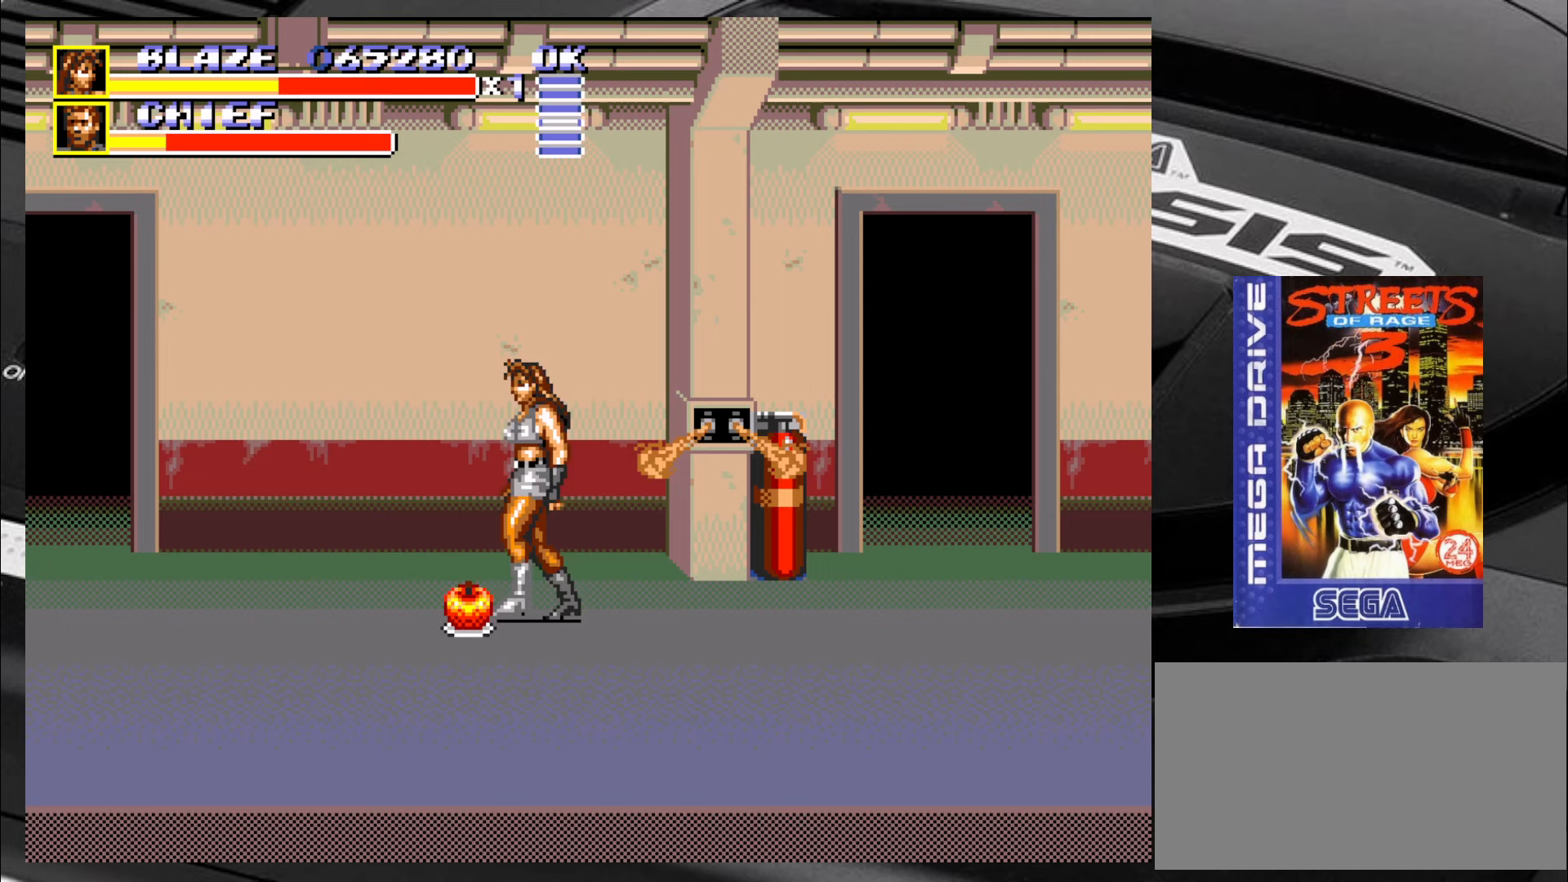
{"buttons": [], "left_stick": "center", "events": [[167, "CIRCLE", "down"], [217, "left_stick", "center"], [300, "CIRCLE", "up"]]}
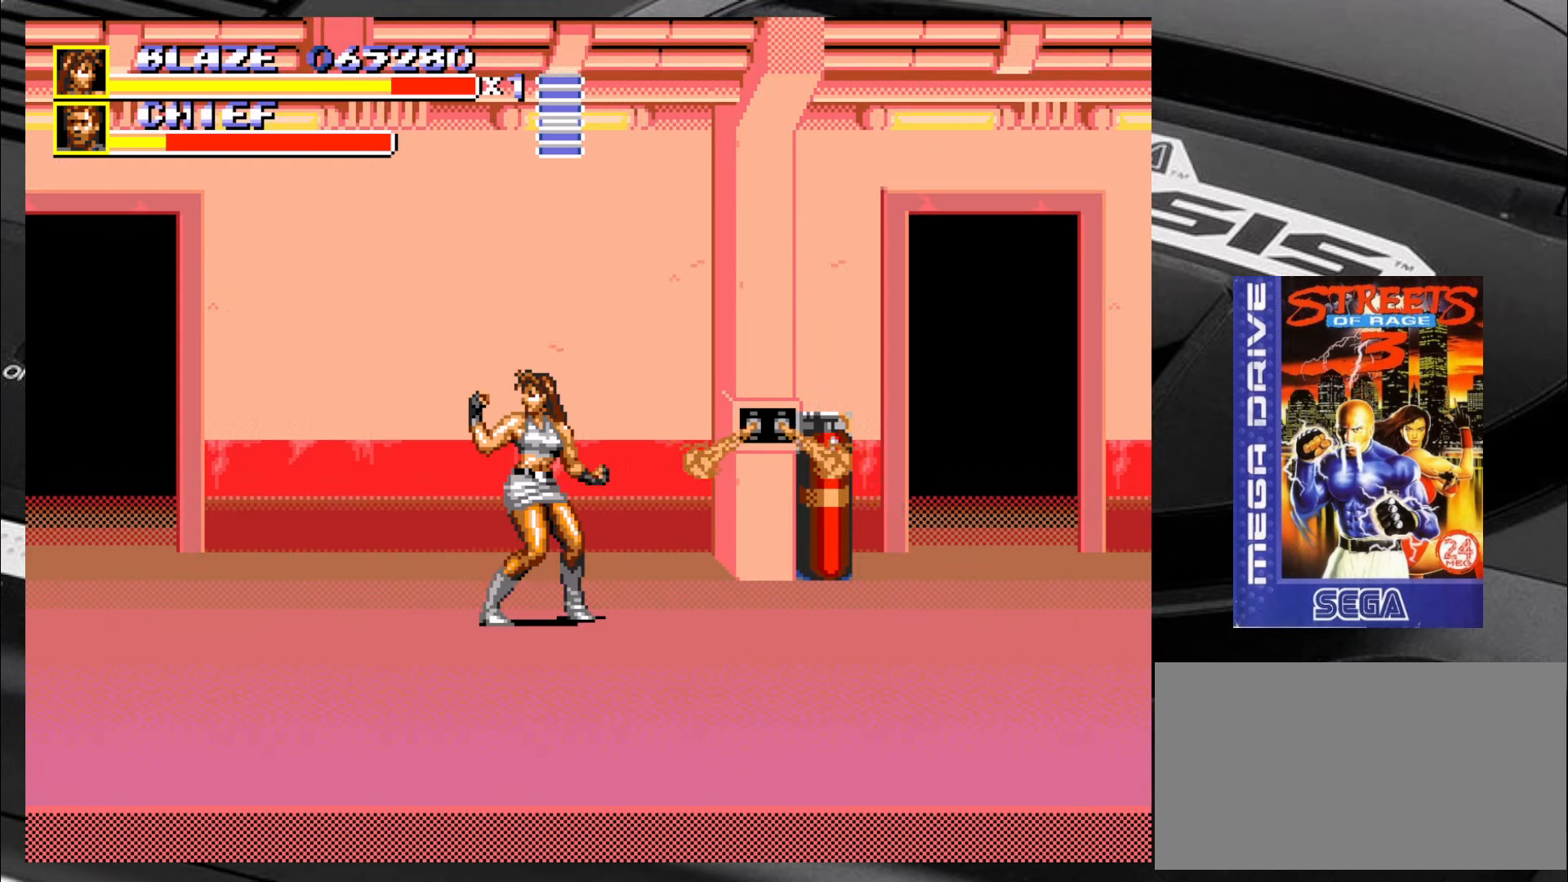
{"buttons": [], "left_stick": "right", "events": [[167, "left_stick", "right"], [217, "left_stick", "center"], [283, "left_stick", "right"]]}
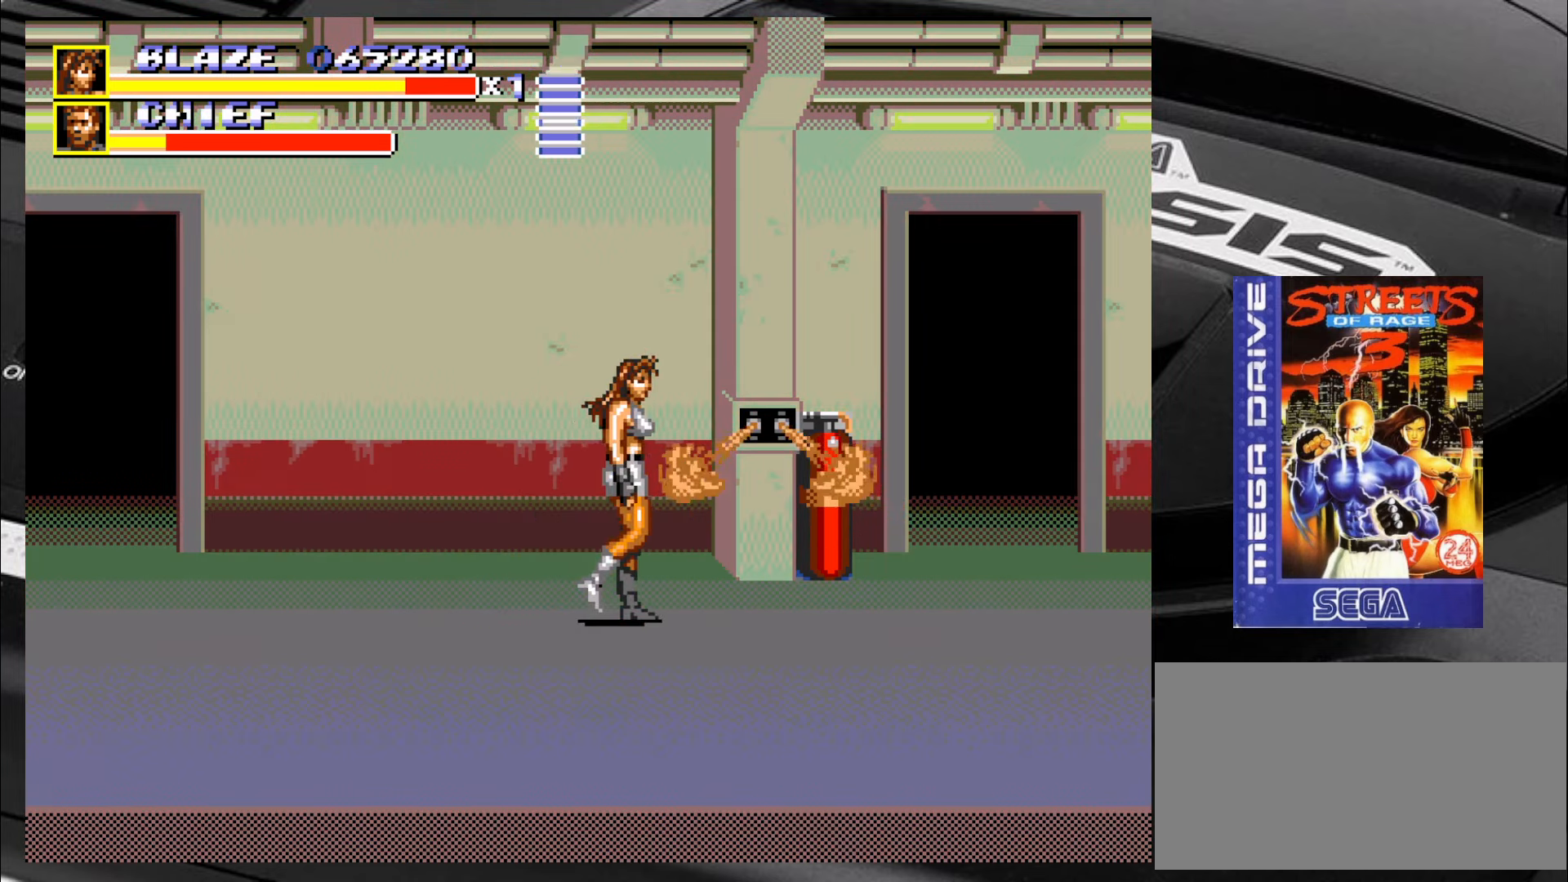
{"buttons": [], "left_stick": "down-right", "events": [[367, "left_stick", "down-right"]]}
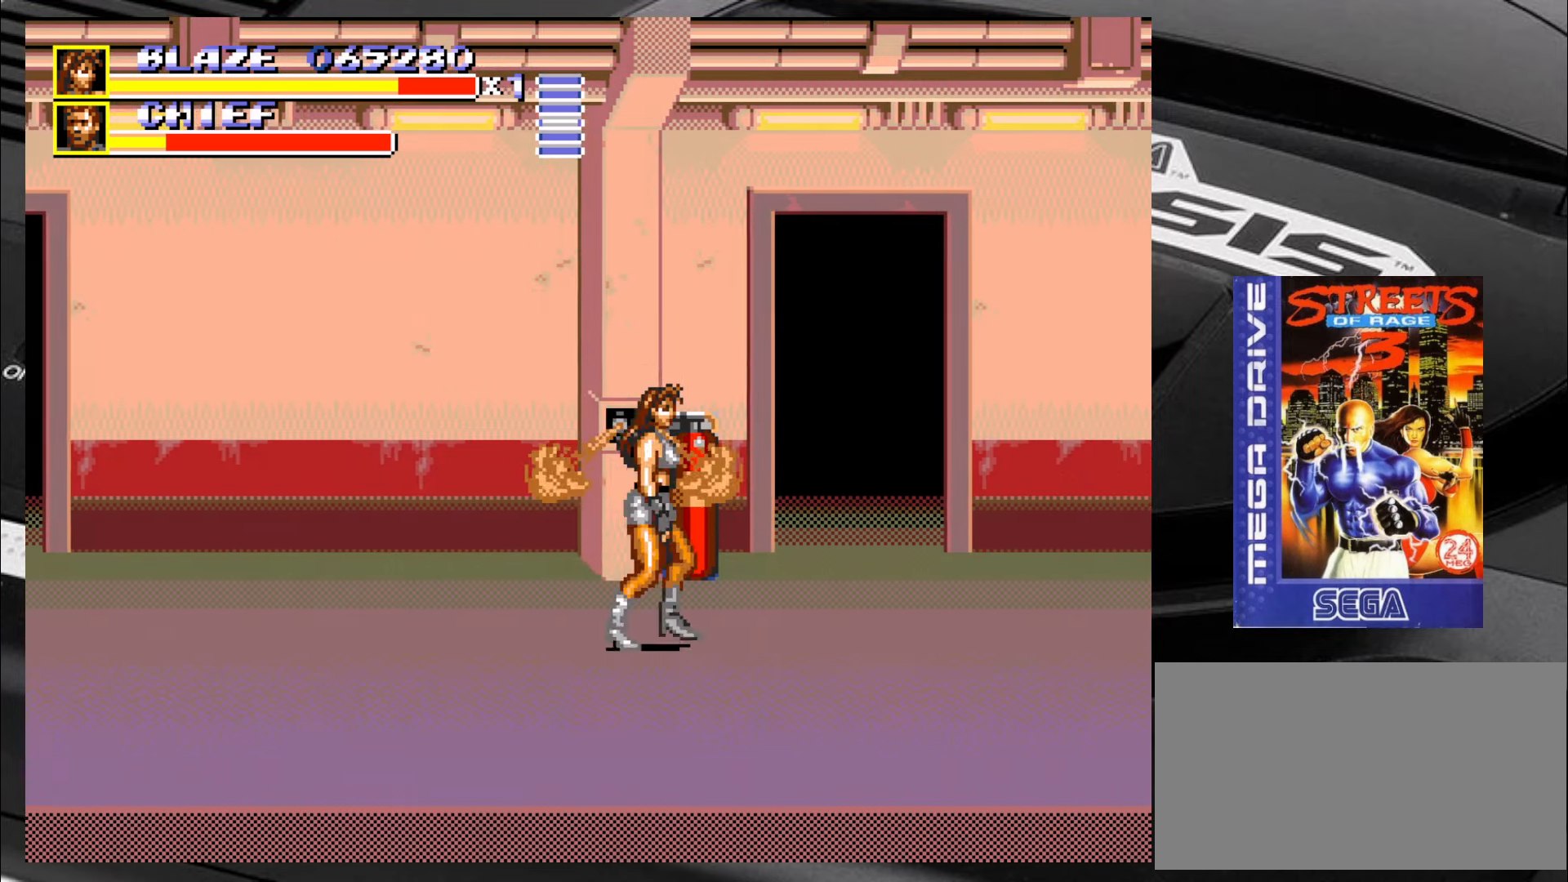
{"buttons": [], "left_stick": "up-right", "events": [[117, "left_stick", "up-right"]]}
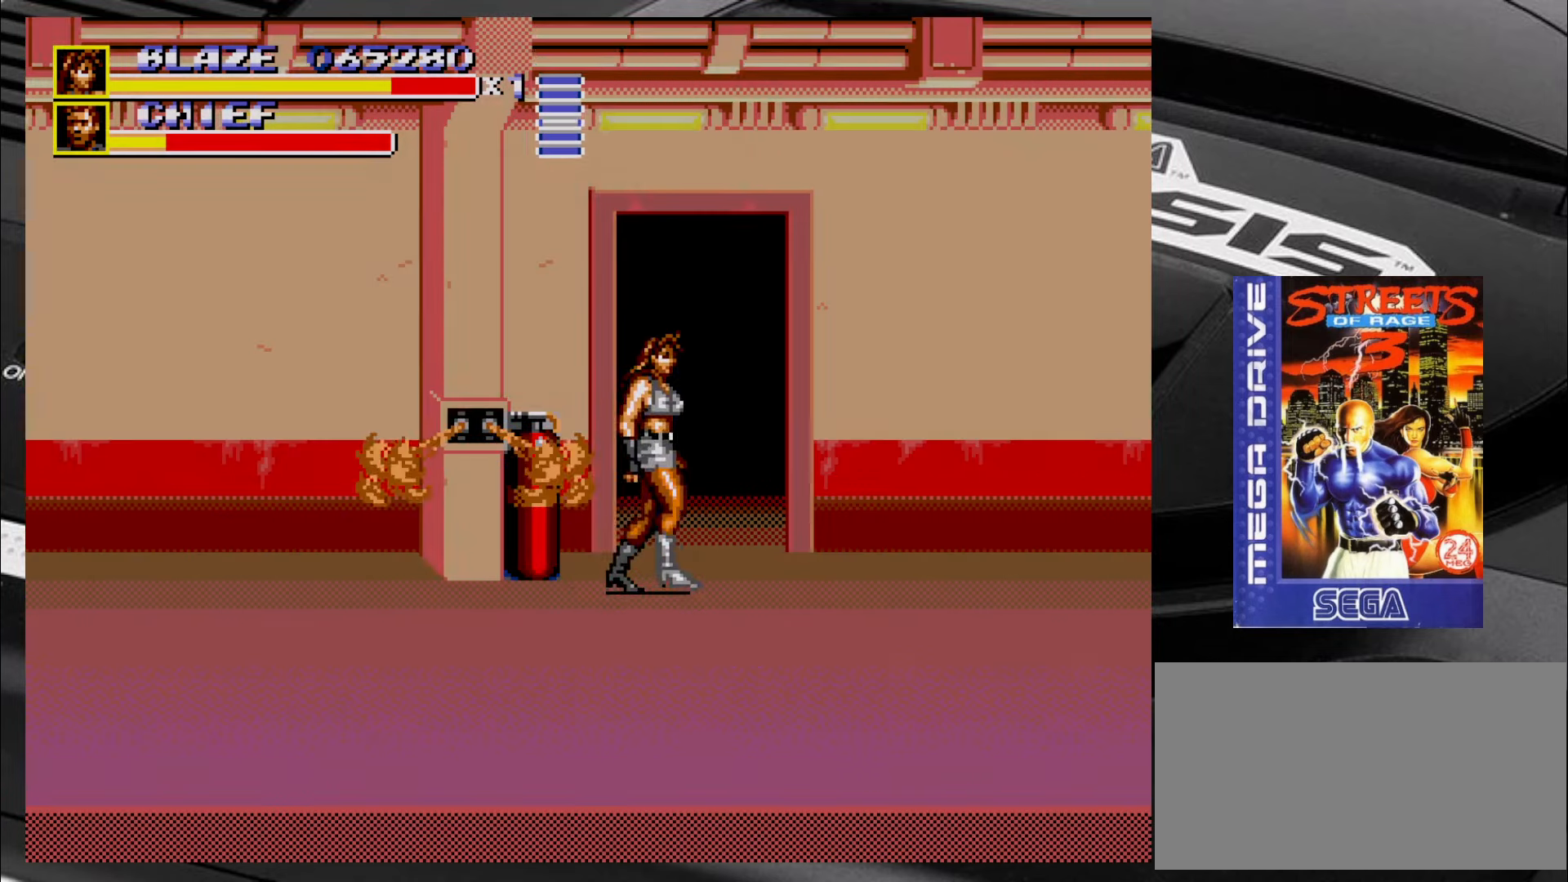
{"buttons": [], "left_stick": "center", "events": [[183, "left_stick", "up"], [400, "left_stick", "center"]]}
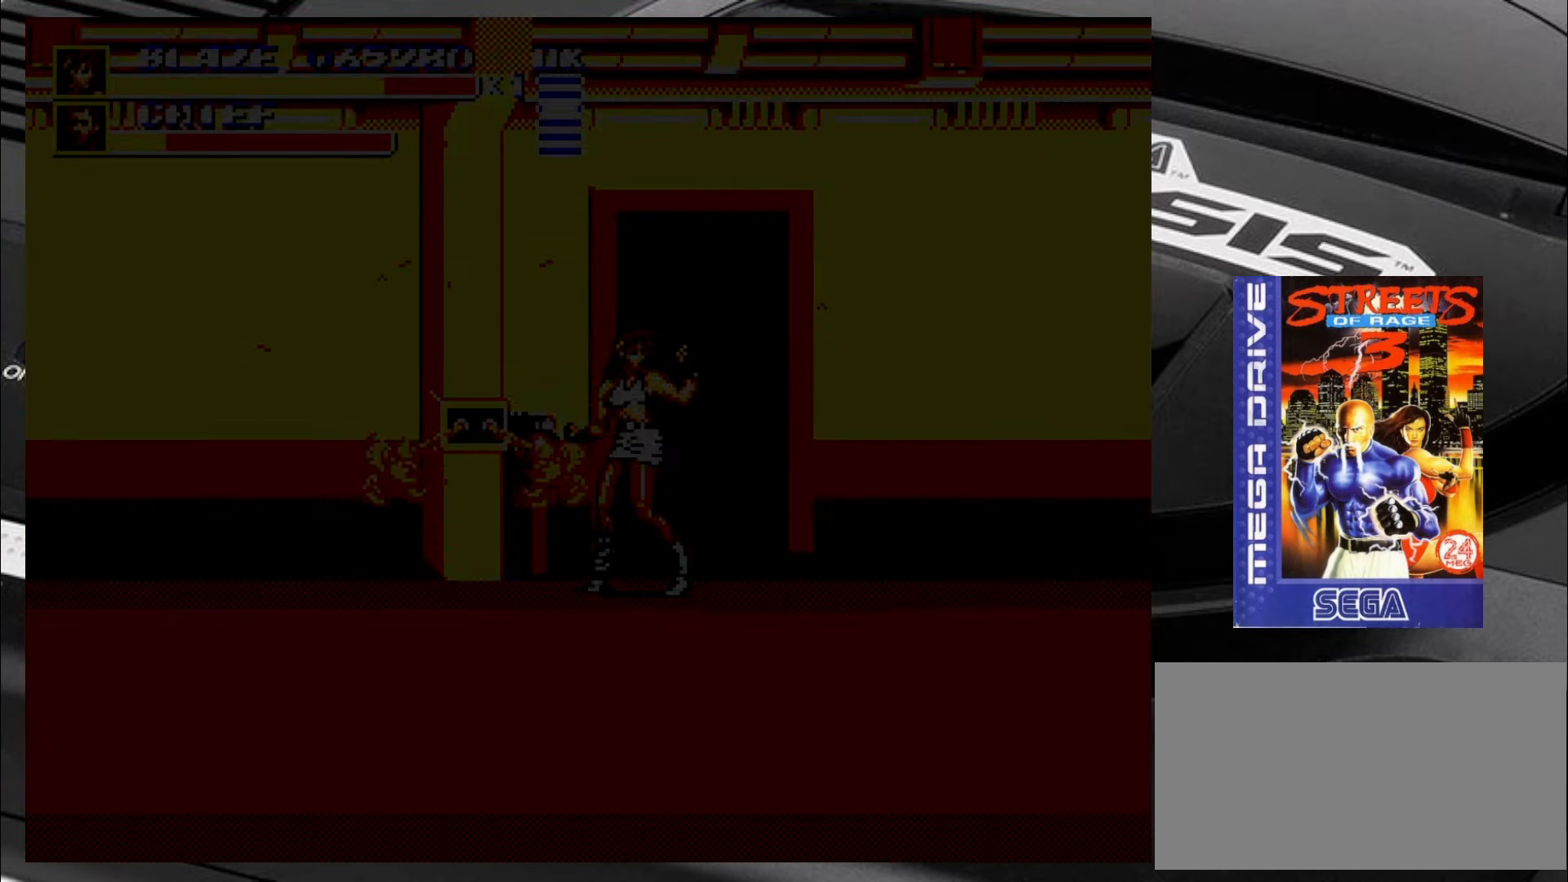
{"buttons": [], "left_stick": "center", "events": []}
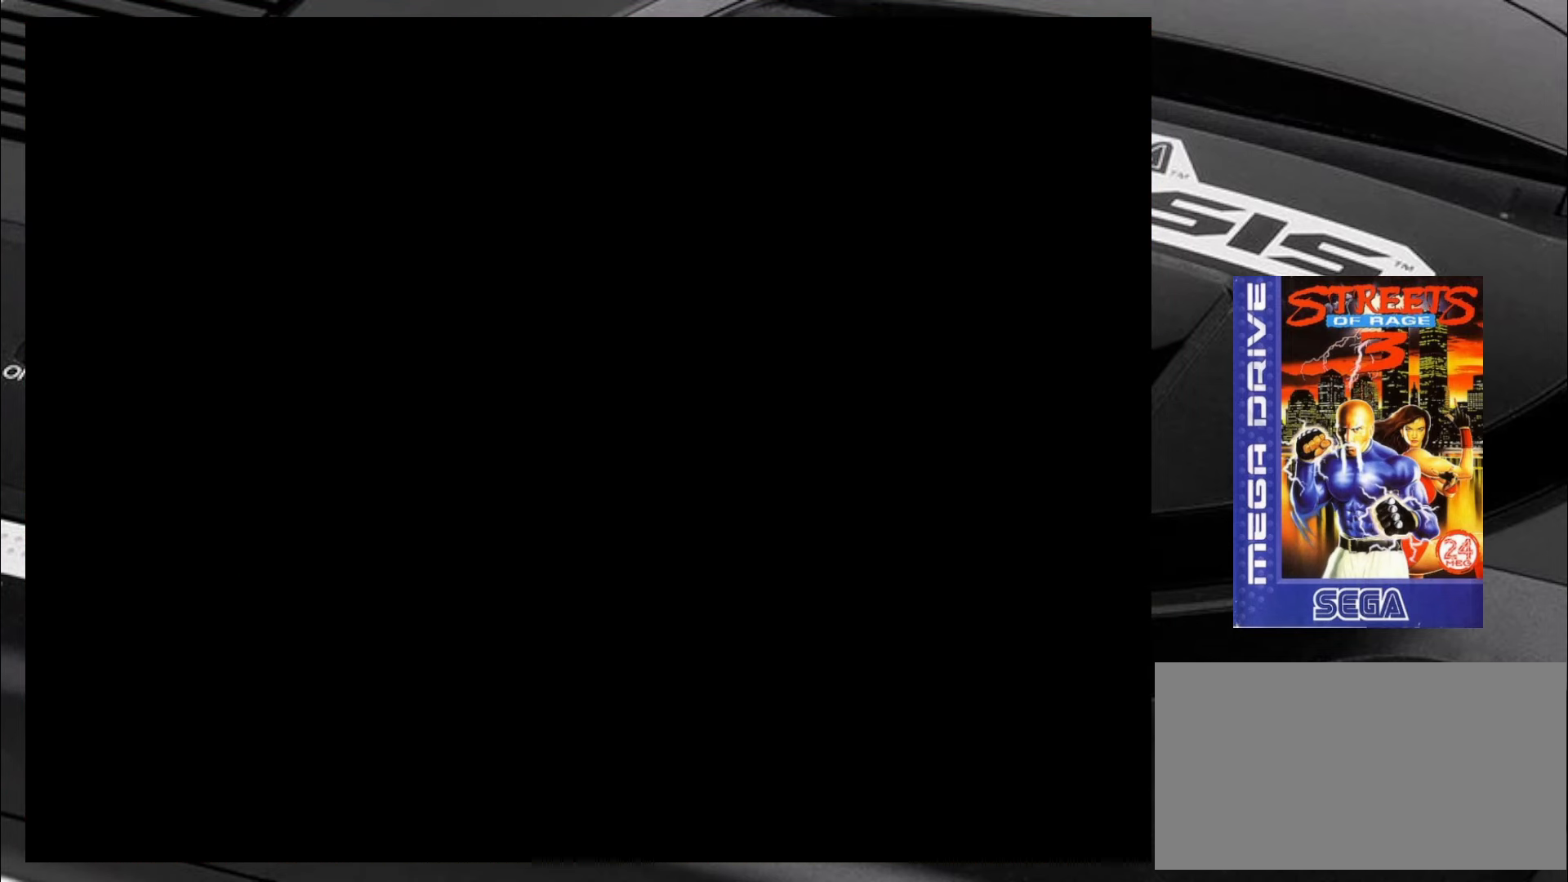
{"buttons": [], "left_stick": "center", "events": []}
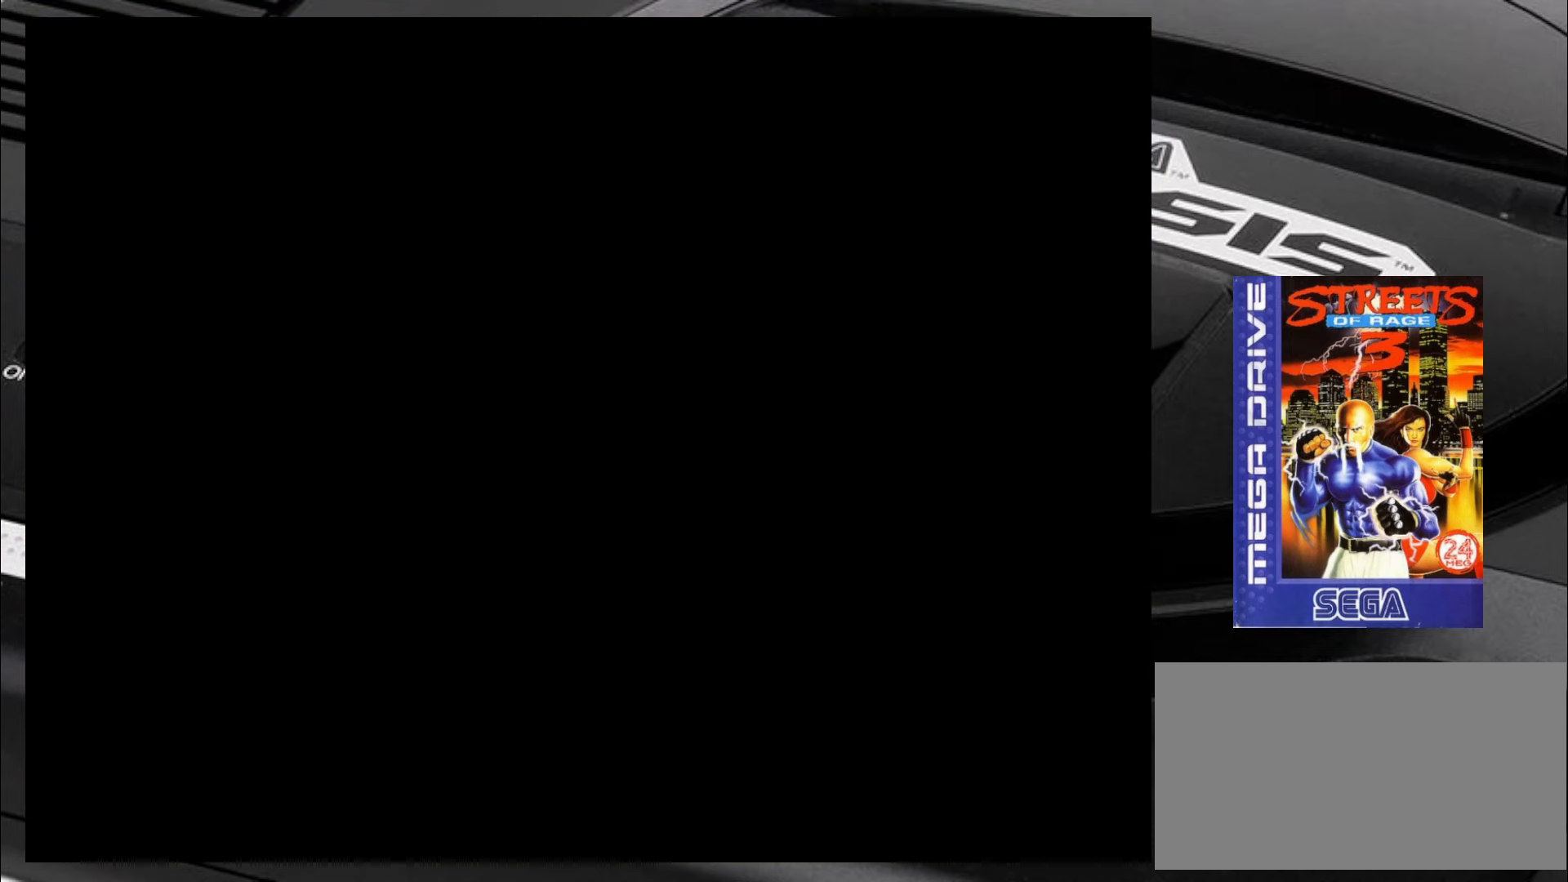
{"buttons": [], "left_stick": "center", "events": []}
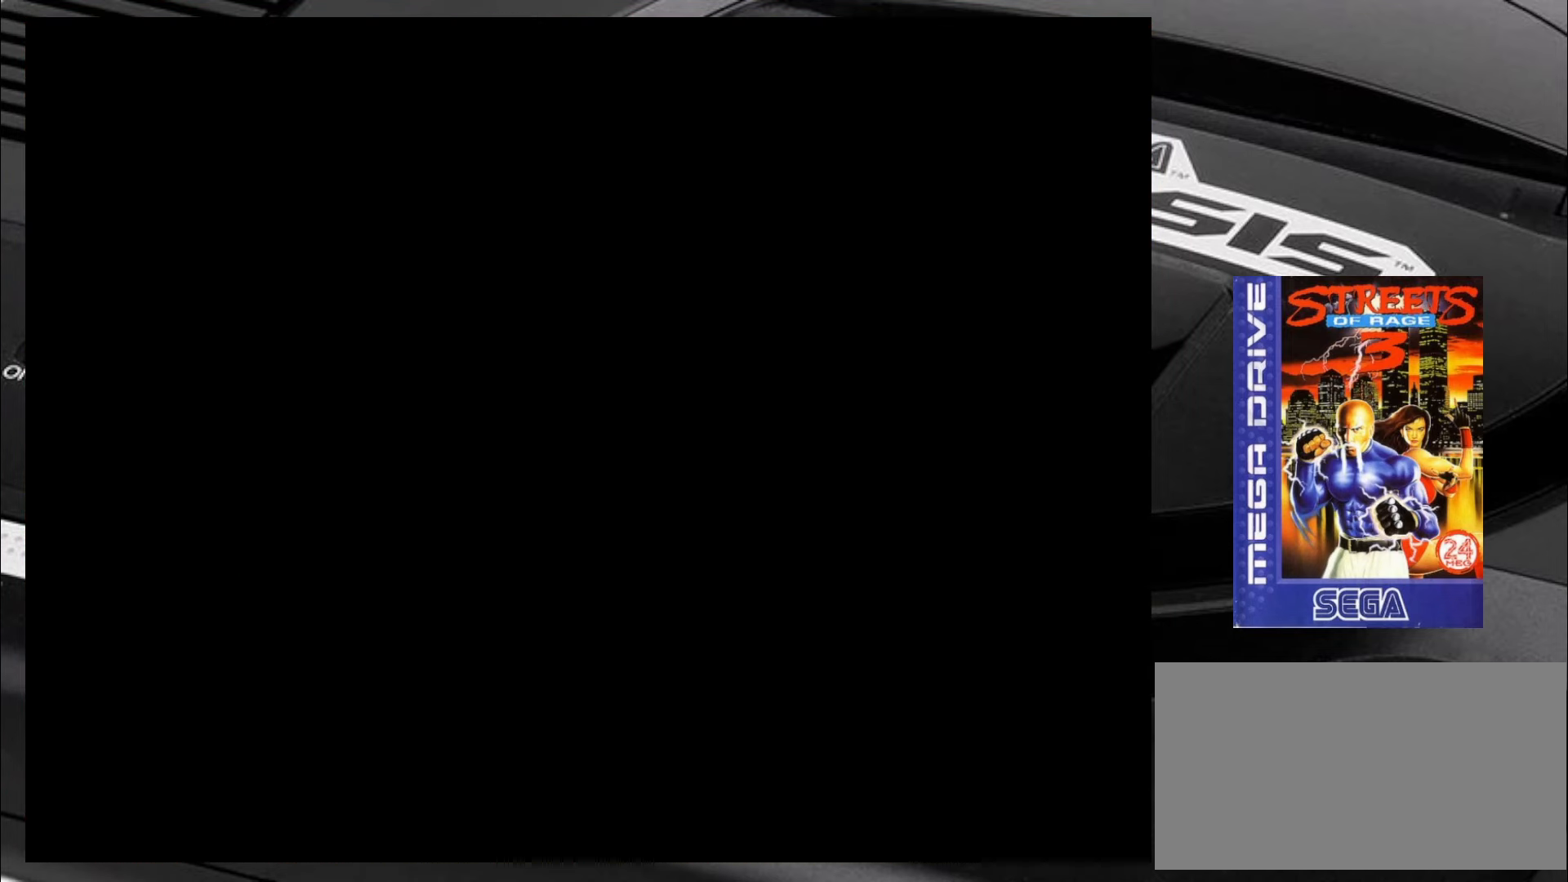
{"buttons": [], "left_stick": "center", "events": []}
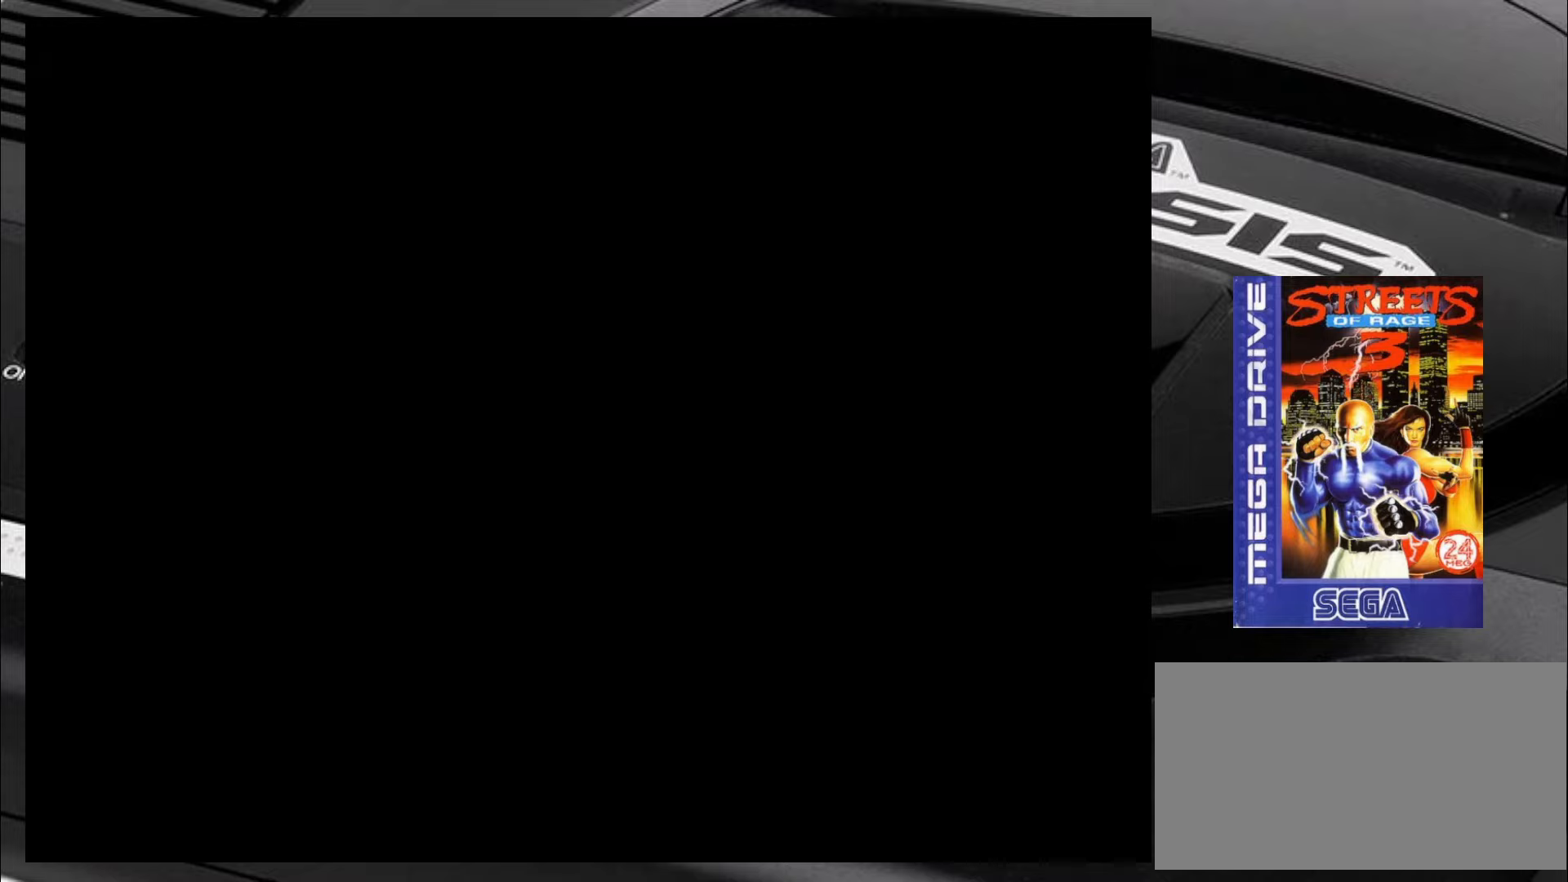
{"buttons": [], "left_stick": "right", "events": [[417, "left_stick", "right"]]}
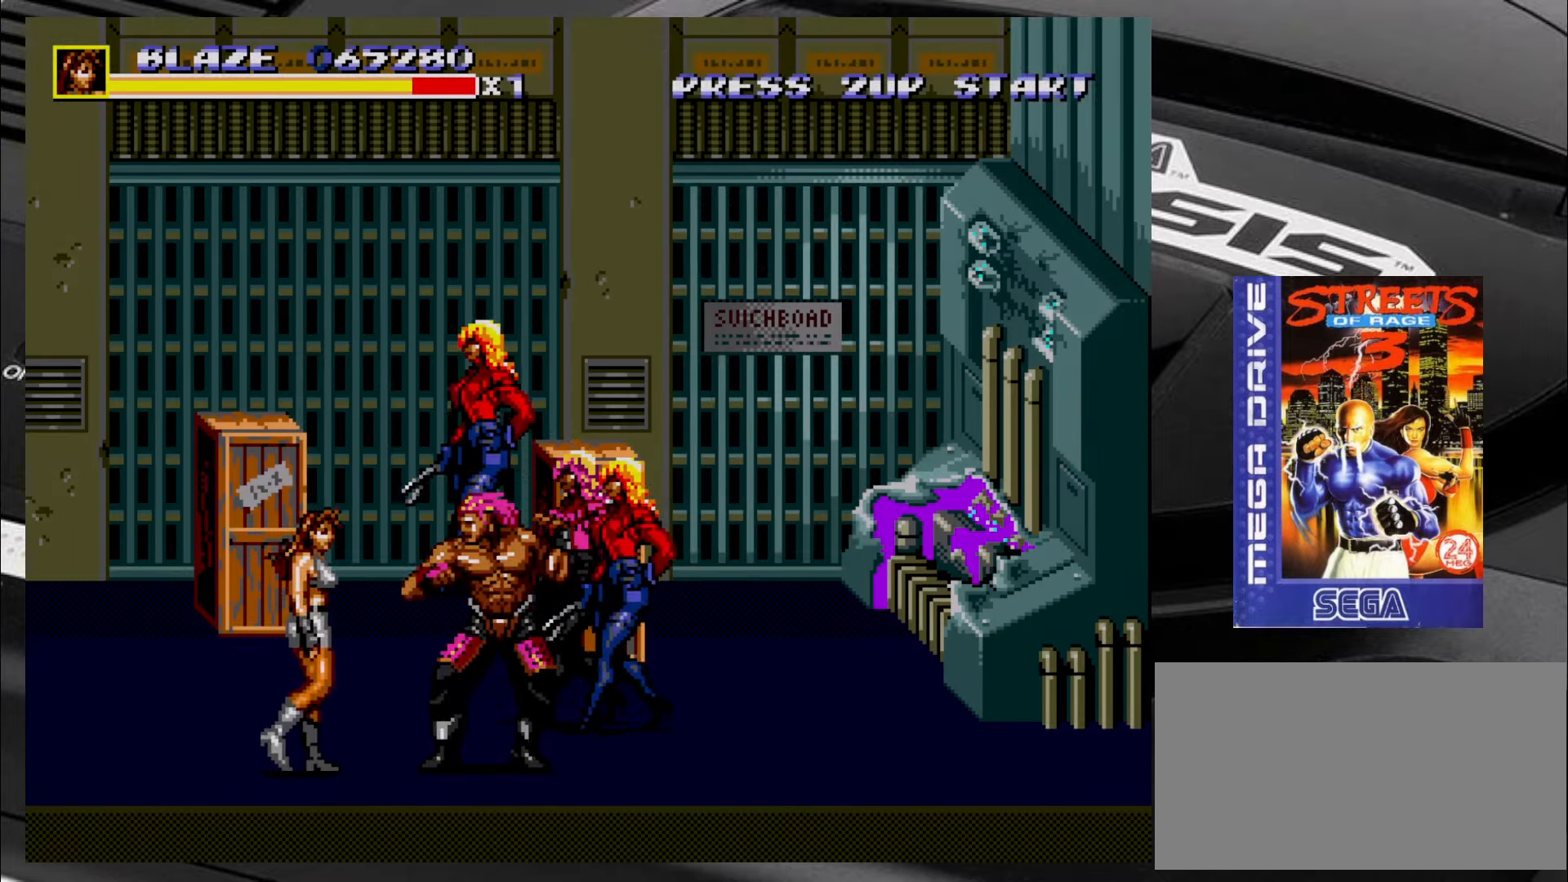
{"buttons": [], "left_stick": "center", "events": [[117, "left_stick", "up-right"], [317, "left_stick", "down-left"], [367, "left_stick", "down-right"], [484, "left_stick", "center"]]}
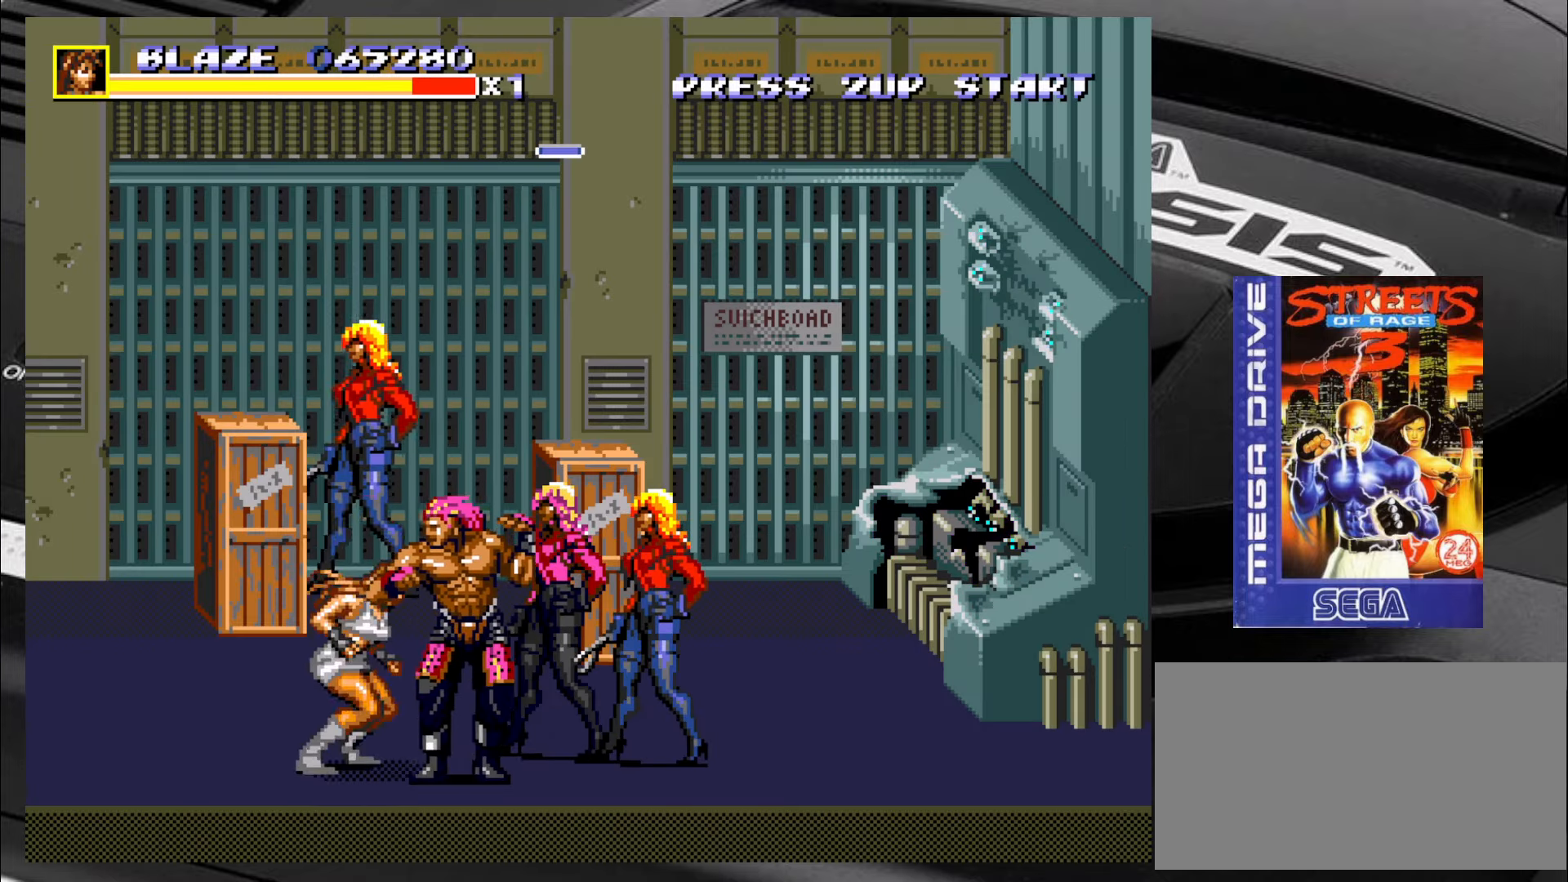
{"buttons": [], "left_stick": "right", "events": [[34, "left_stick", "down-right"], [100, "left_stick", "up"], [184, "left_stick", "down-right"], [267, "left_stick", "up-right"], [317, "left_stick", "up-left"], [434, "left_stick", "right"]]}
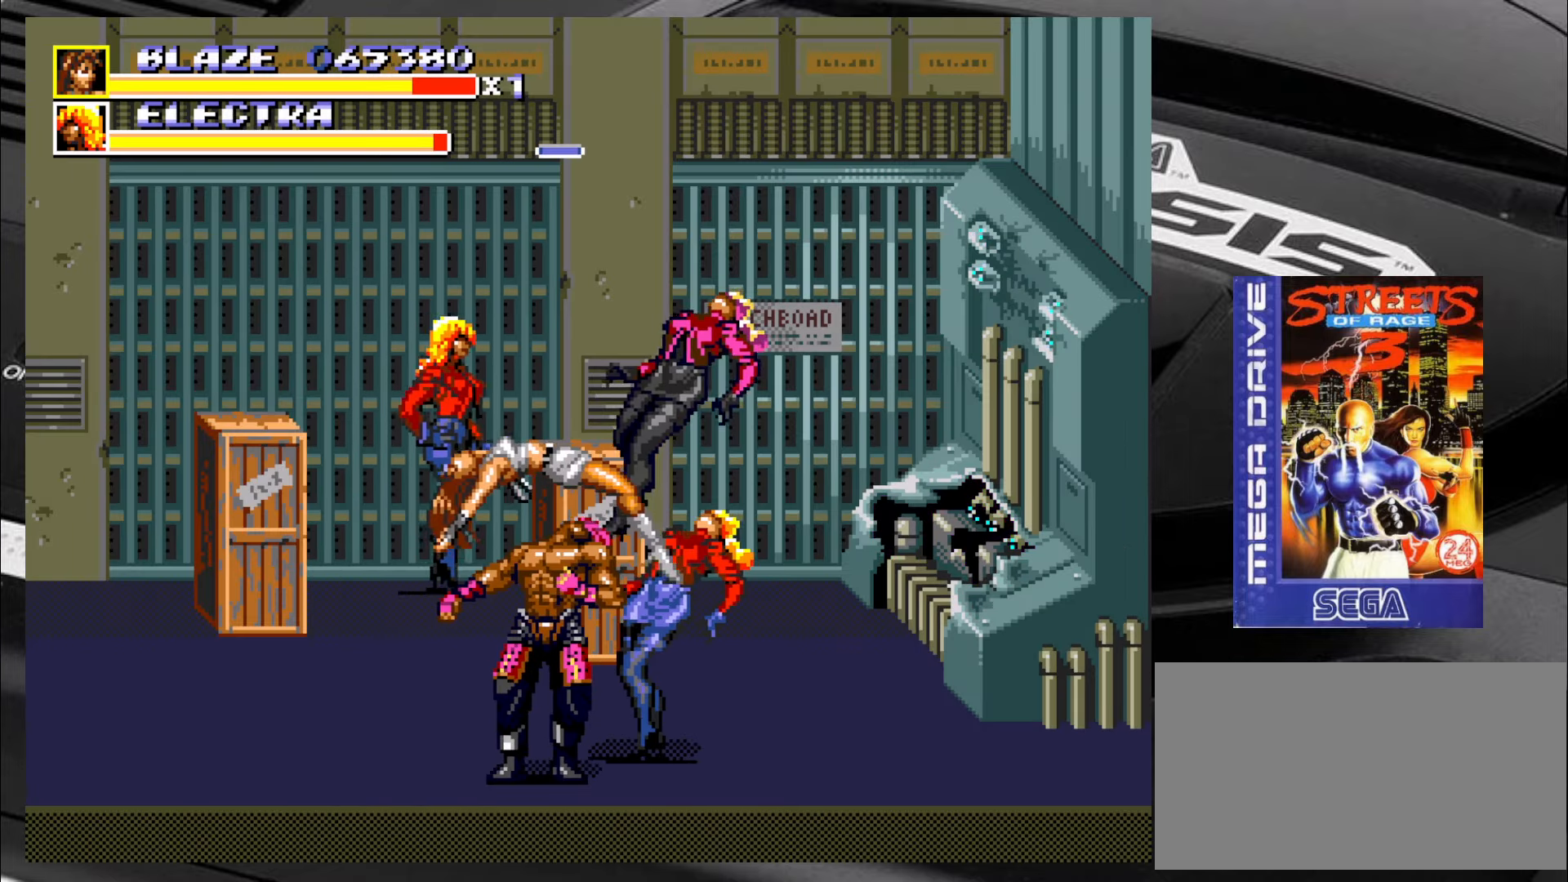
{"buttons": [], "left_stick": "center", "events": [[17, "left_stick", "up"], [67, "left_stick", "left"], [184, "left_stick", "right"], [267, "left_stick", "up-left"], [350, "left_stick", "down"], [467, "left_stick", "center"]]}
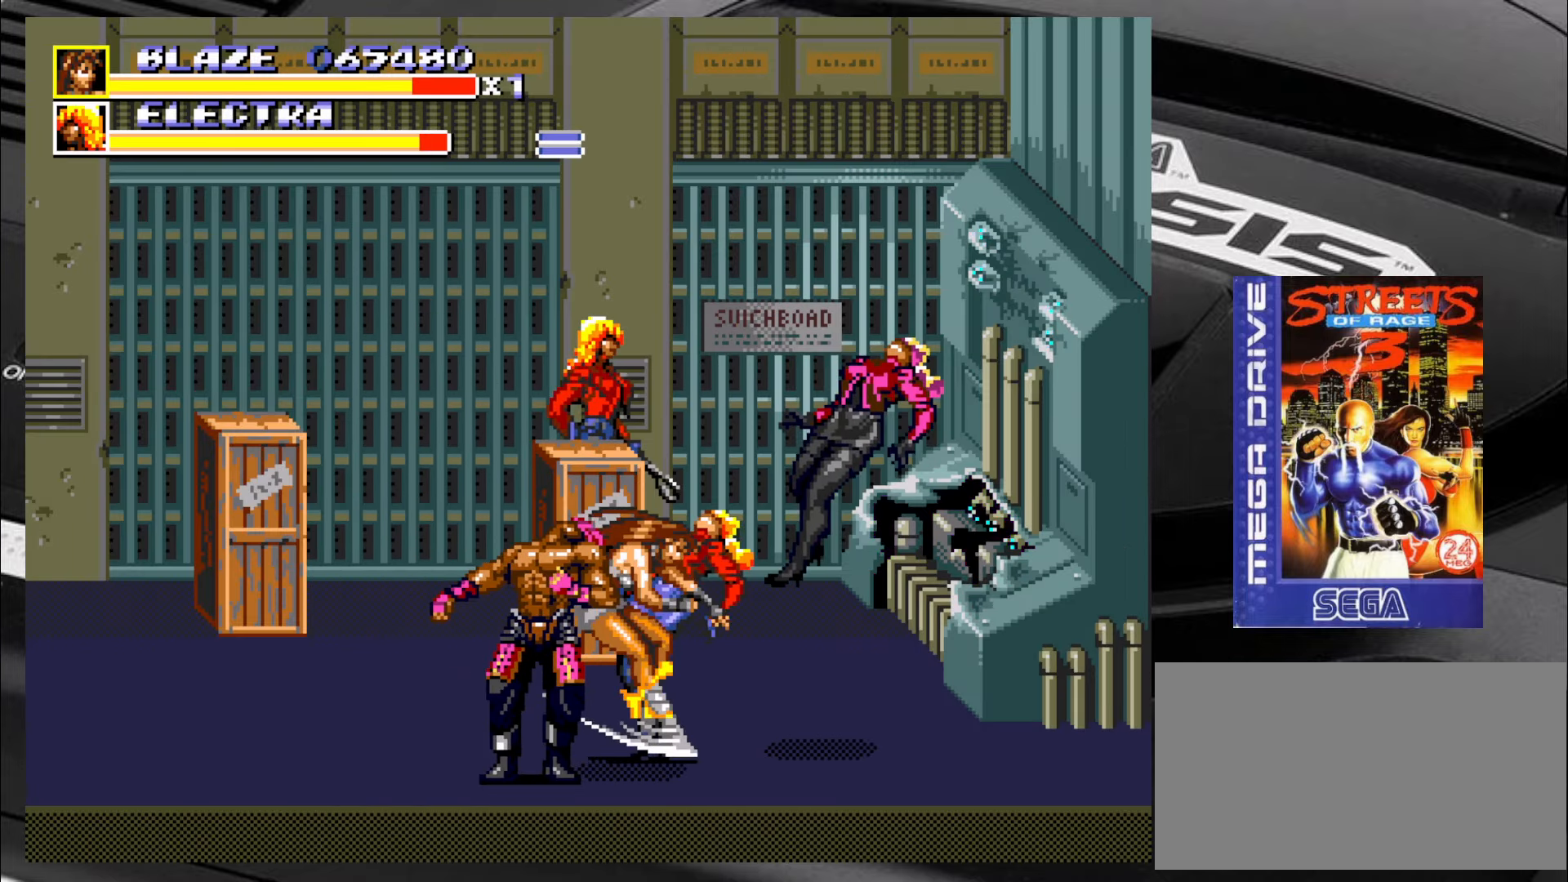
{"buttons": [], "left_stick": "center", "events": [[17, "left_stick", "up-left"], [100, "left_stick", "down"], [184, "left_stick", "center"]]}
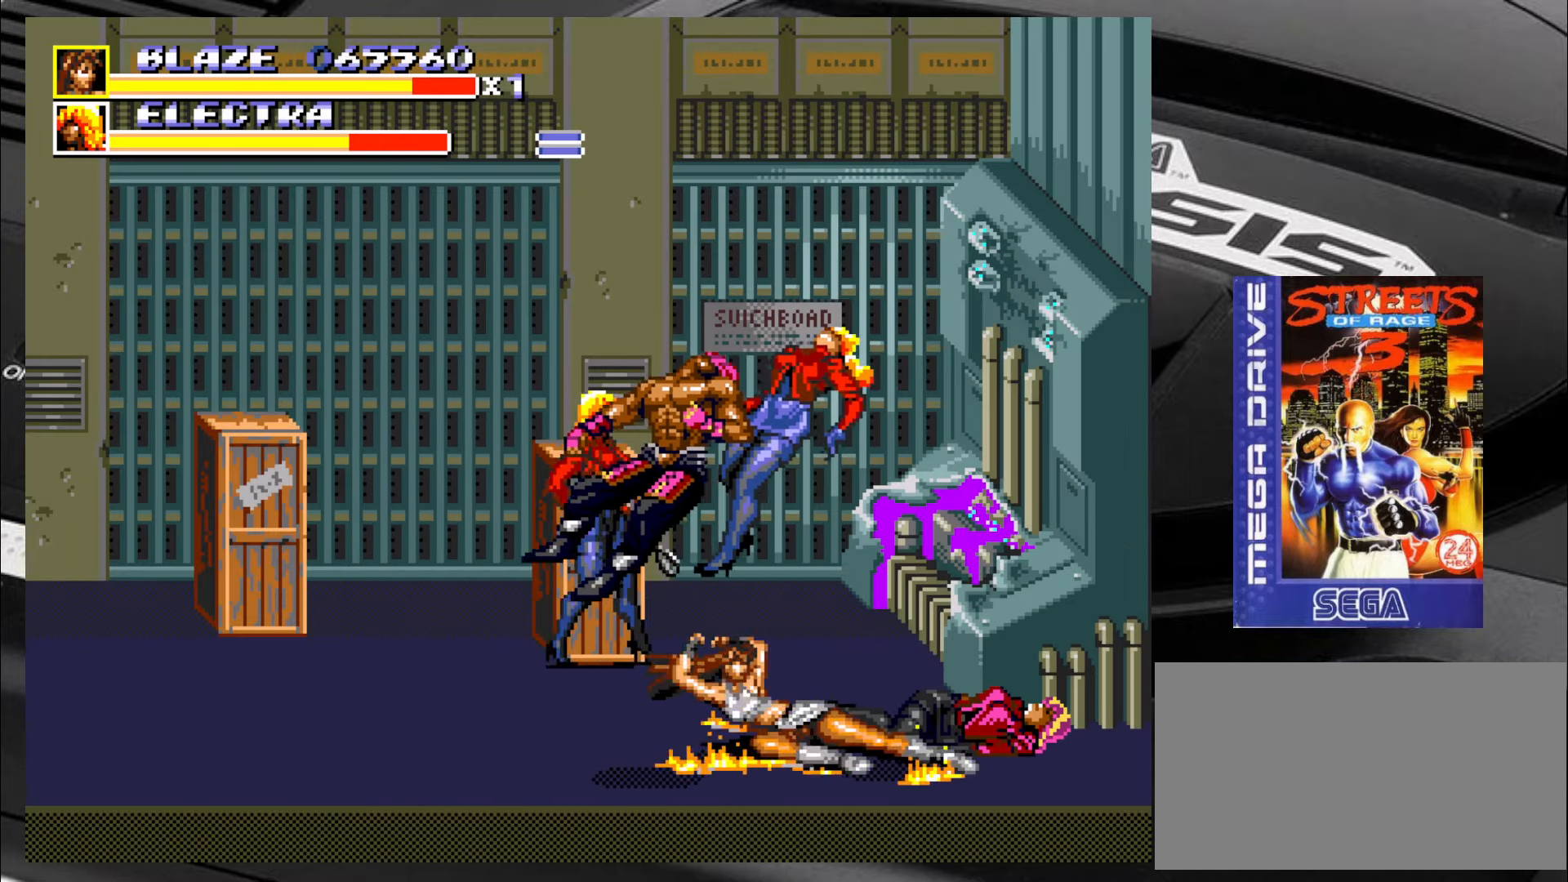
{"buttons": [], "left_stick": "left", "events": [[50, "left_stick", "left"], [334, "R2", "down"], [467, "R2", "up"]]}
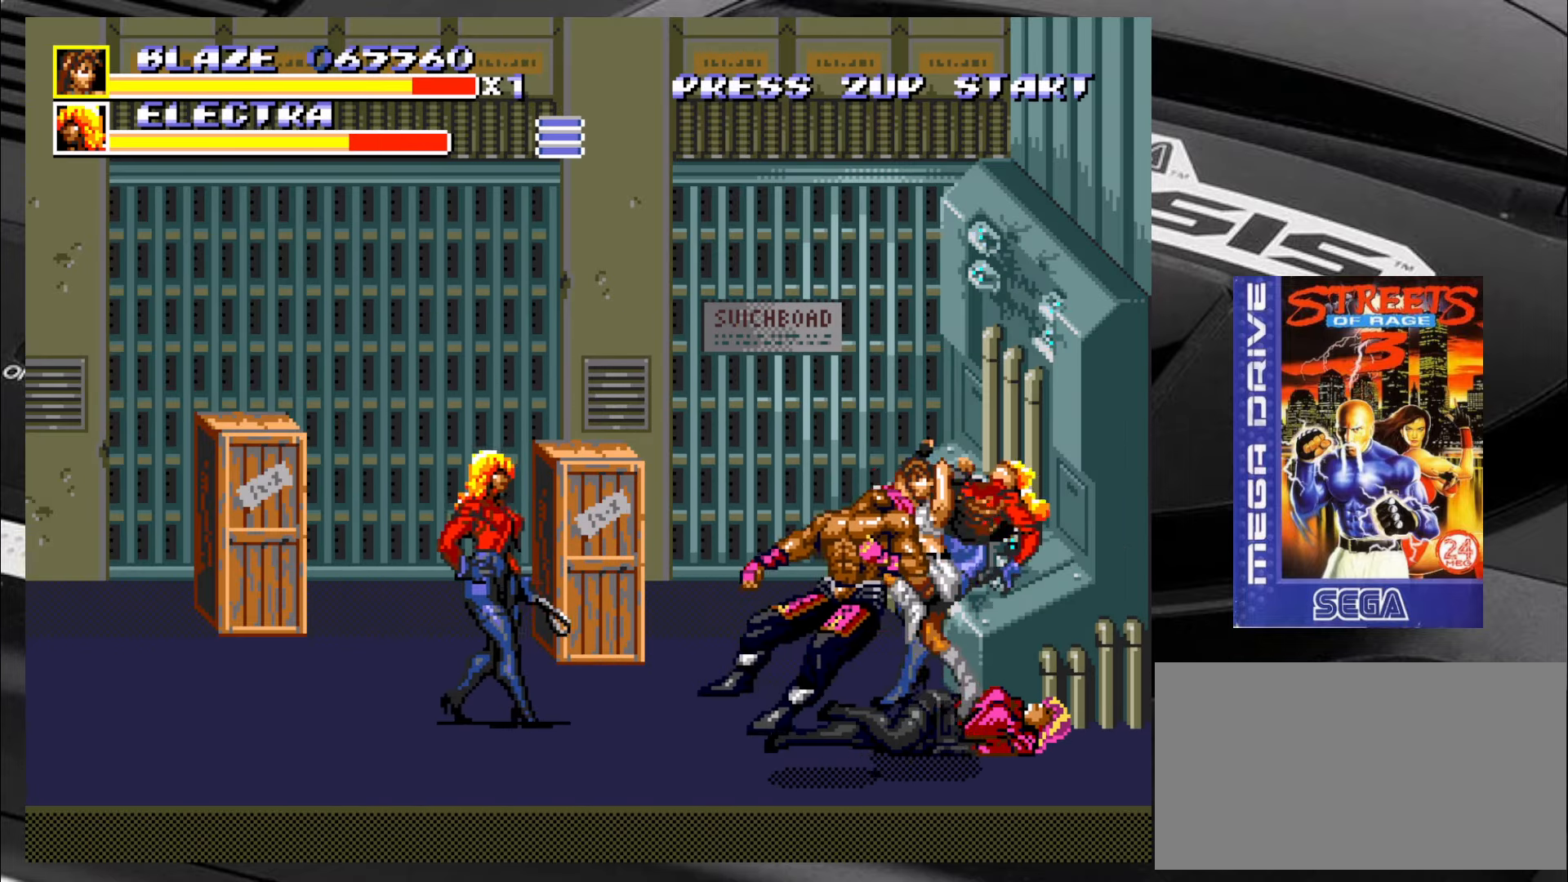
{"buttons": [], "left_stick": "left", "events": [[84, "CIRCLE", "down"], [117, "CIRCLE", "up"], [200, "CIRCLE", "down"], [284, "CIRCLE", "up"], [334, "CIRCLE", "down"], [417, "CIRCLE", "up"]]}
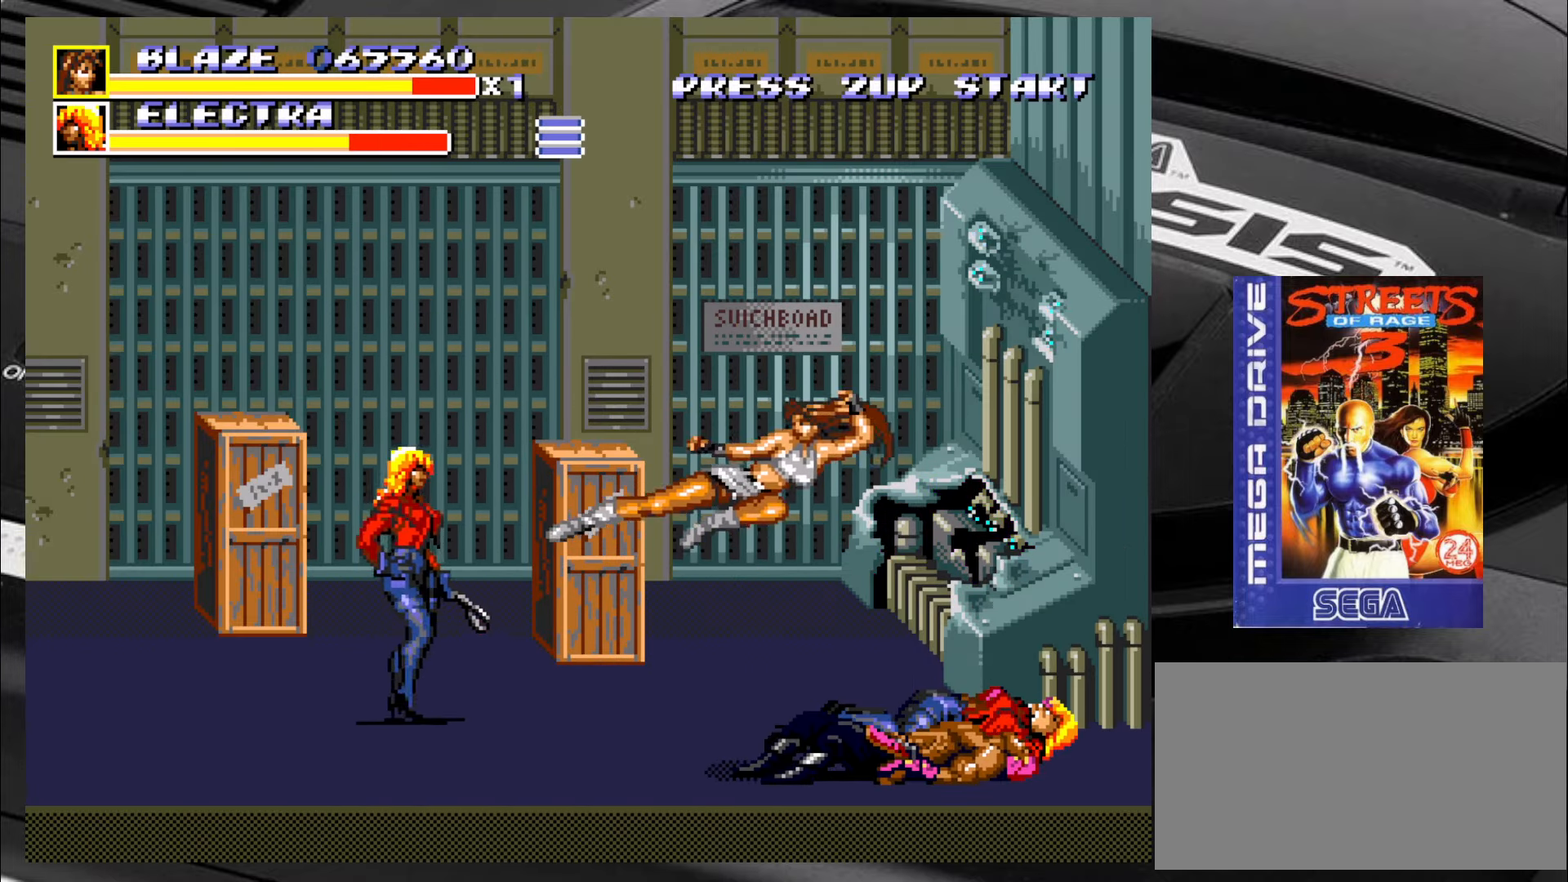
{"buttons": [], "left_stick": "up-right", "events": [[117, "left_stick", "up"], [167, "left_stick", "up-right"]]}
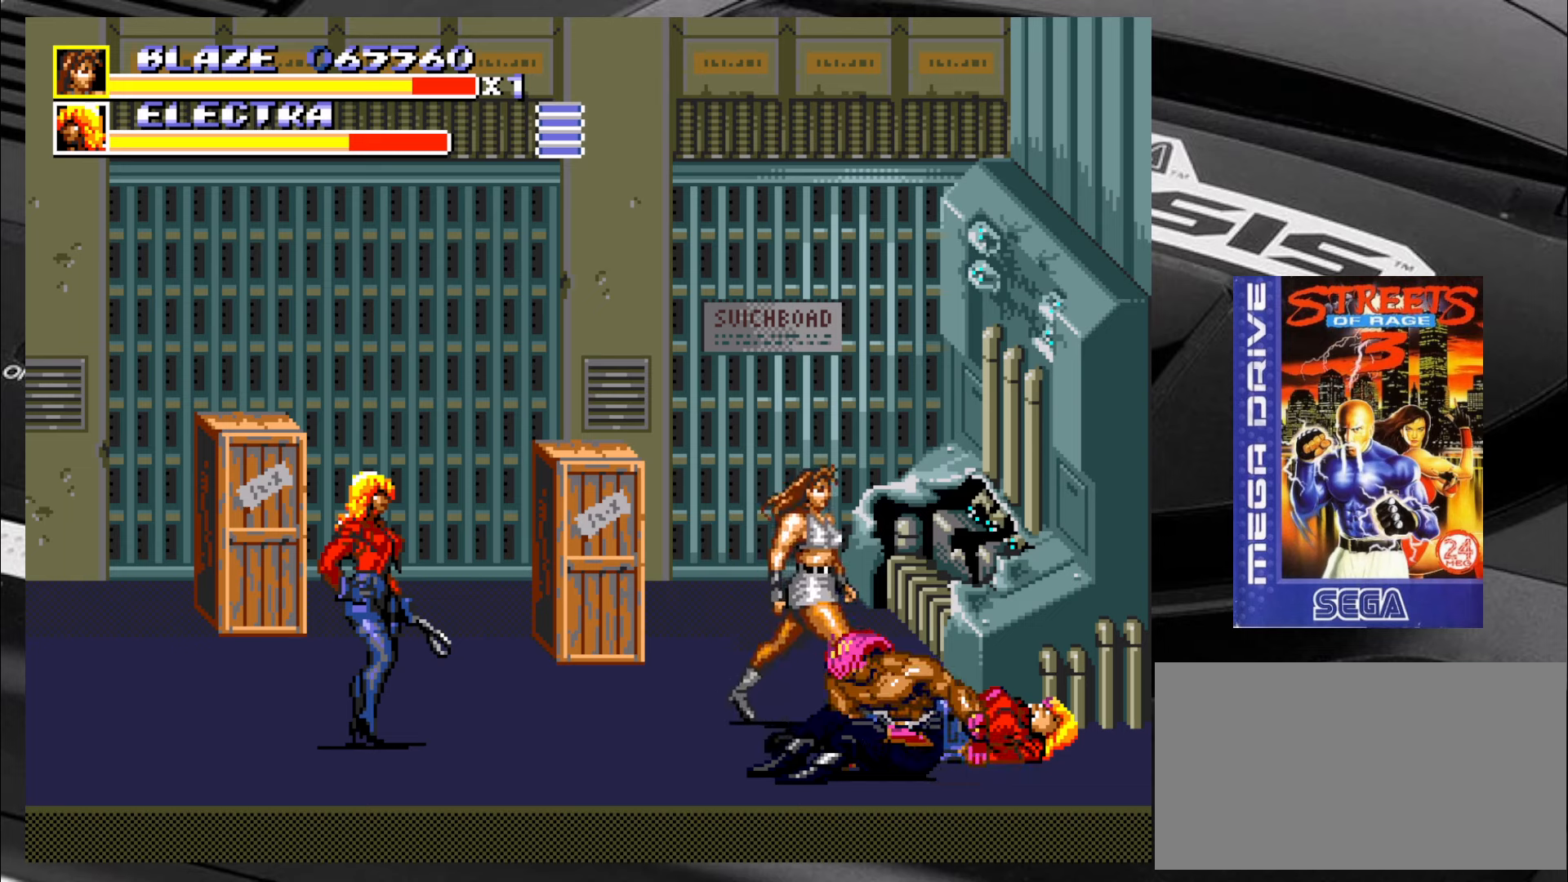
{"buttons": ["R2"], "left_stick": "left", "events": [[116, "left_stick", "up-left"], [400, "R2", "down"], [483, "left_stick", "left"]]}